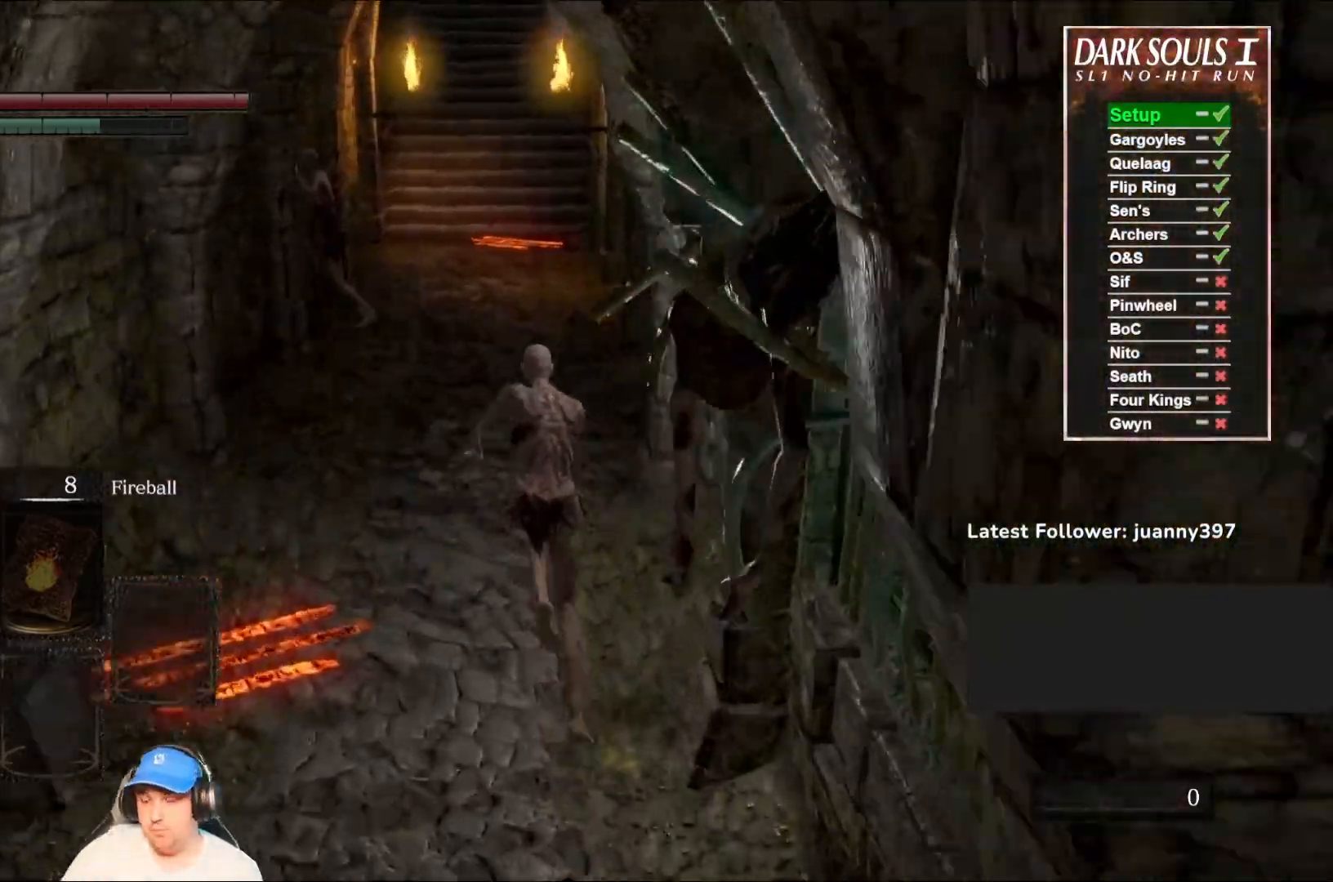
Gameplay with a controller (Xbox layout); each line is a JSON object with the inputs held at the frame after it. "events" lists button and stick changes between this image and that frame as [ms after this image, input, new state], when the widget could be followed in between.
{"buttons": ["B"], "left_stick": "up", "right_stick": "center", "events": []}
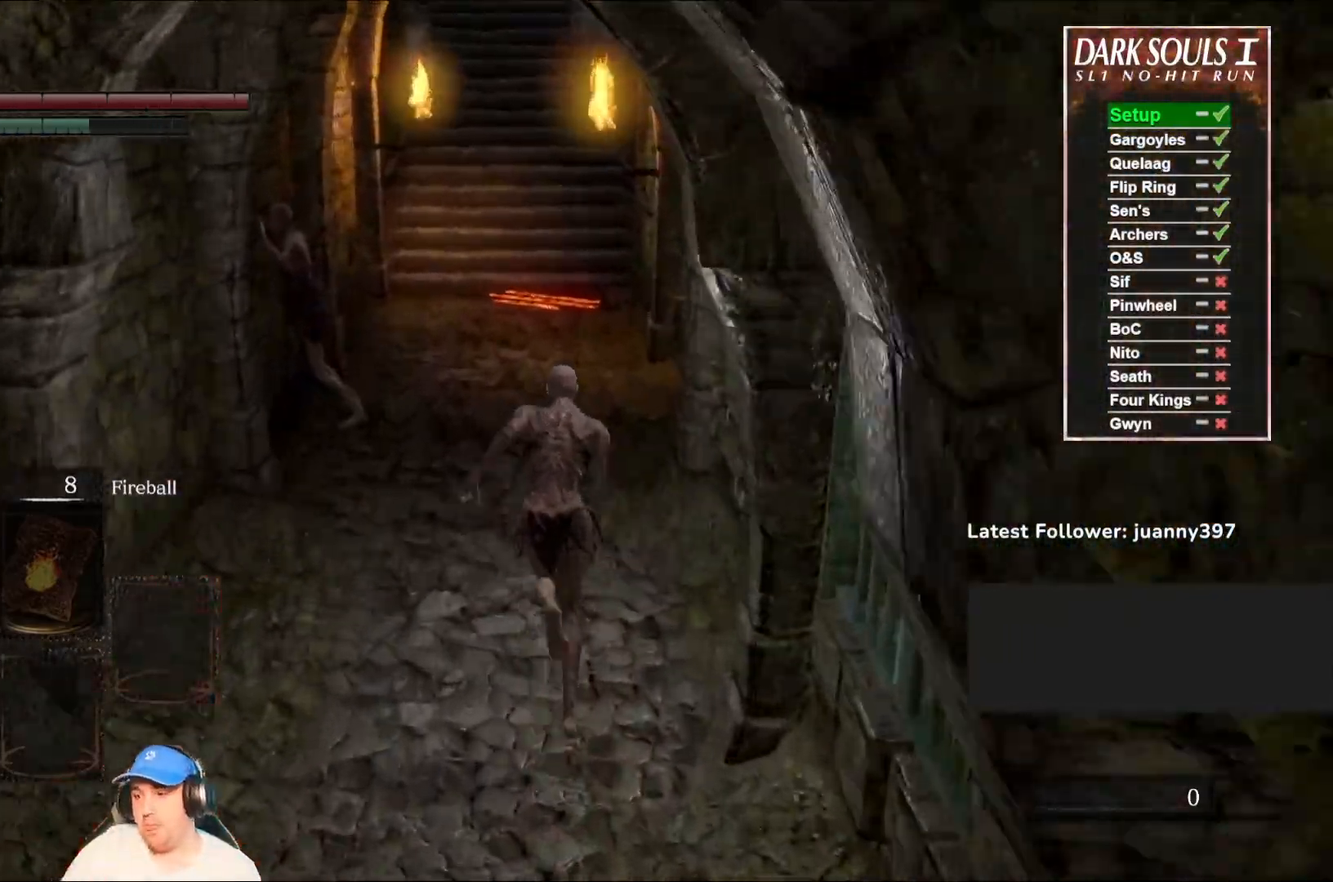
{"buttons": ["B"], "left_stick": "up", "right_stick": "center", "events": [[67, "B", "up"], [367, "B", "down"]]}
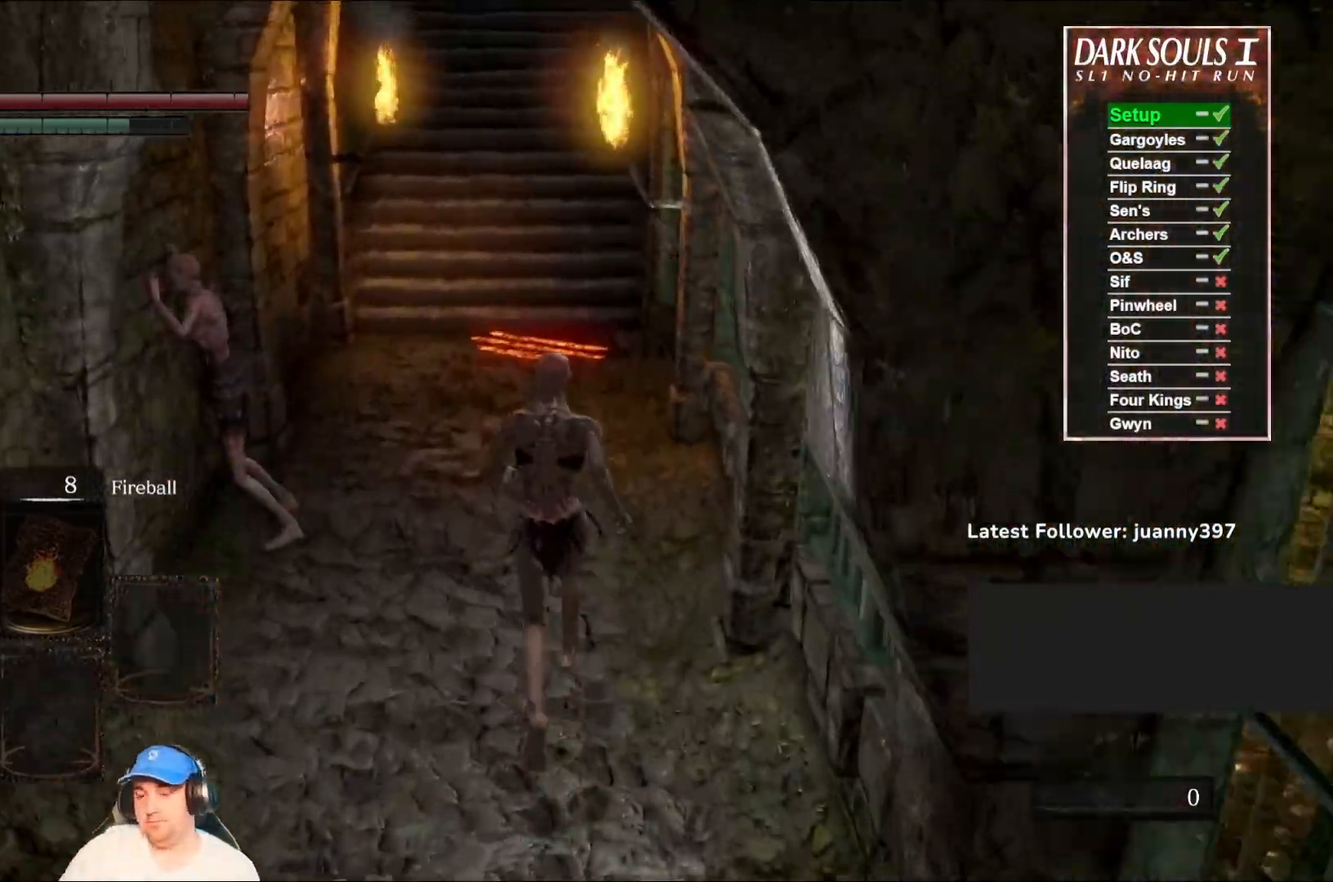
{"buttons": ["B"], "left_stick": "up", "right_stick": "center", "events": []}
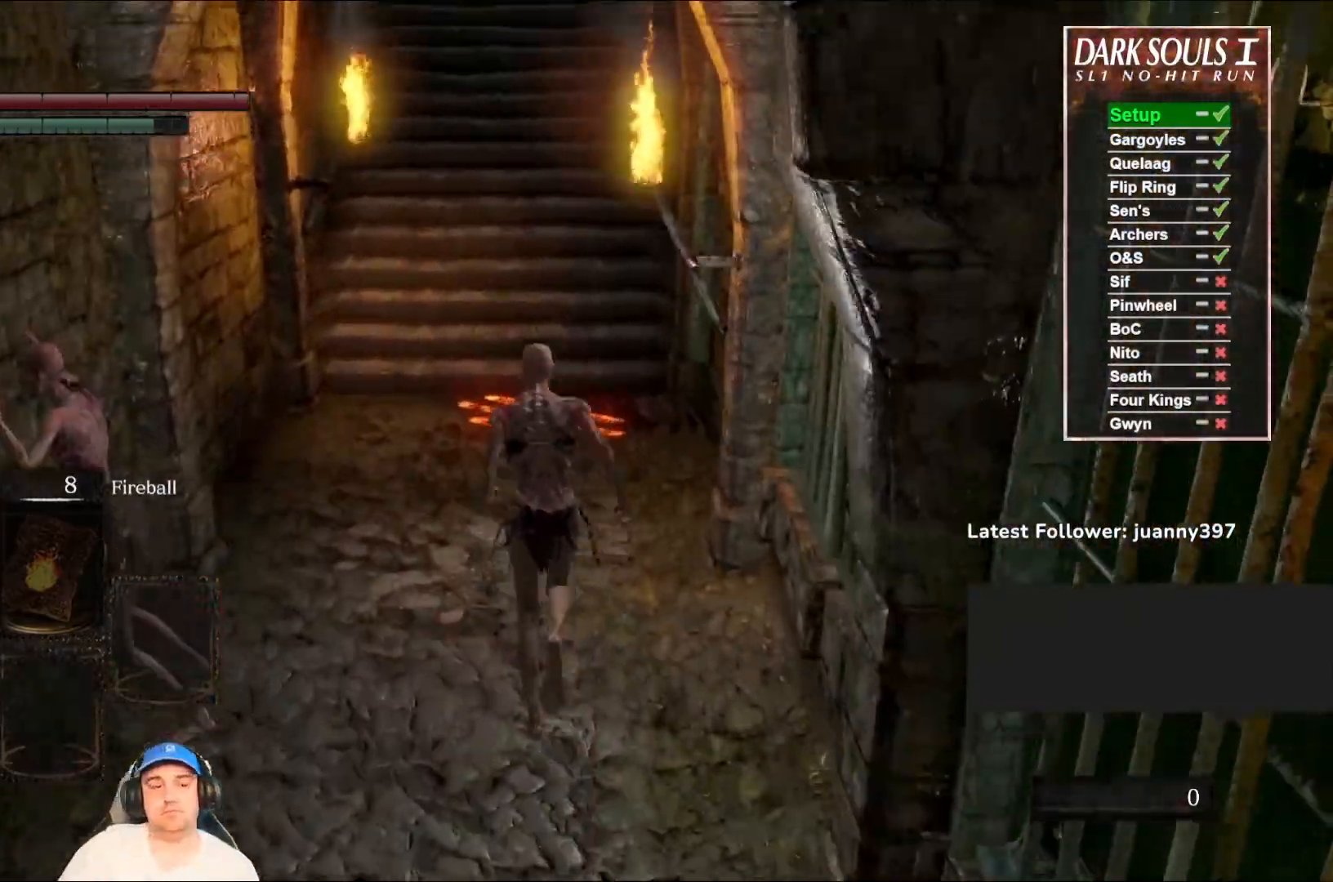
{"buttons": ["B"], "left_stick": "up", "right_stick": "center", "events": []}
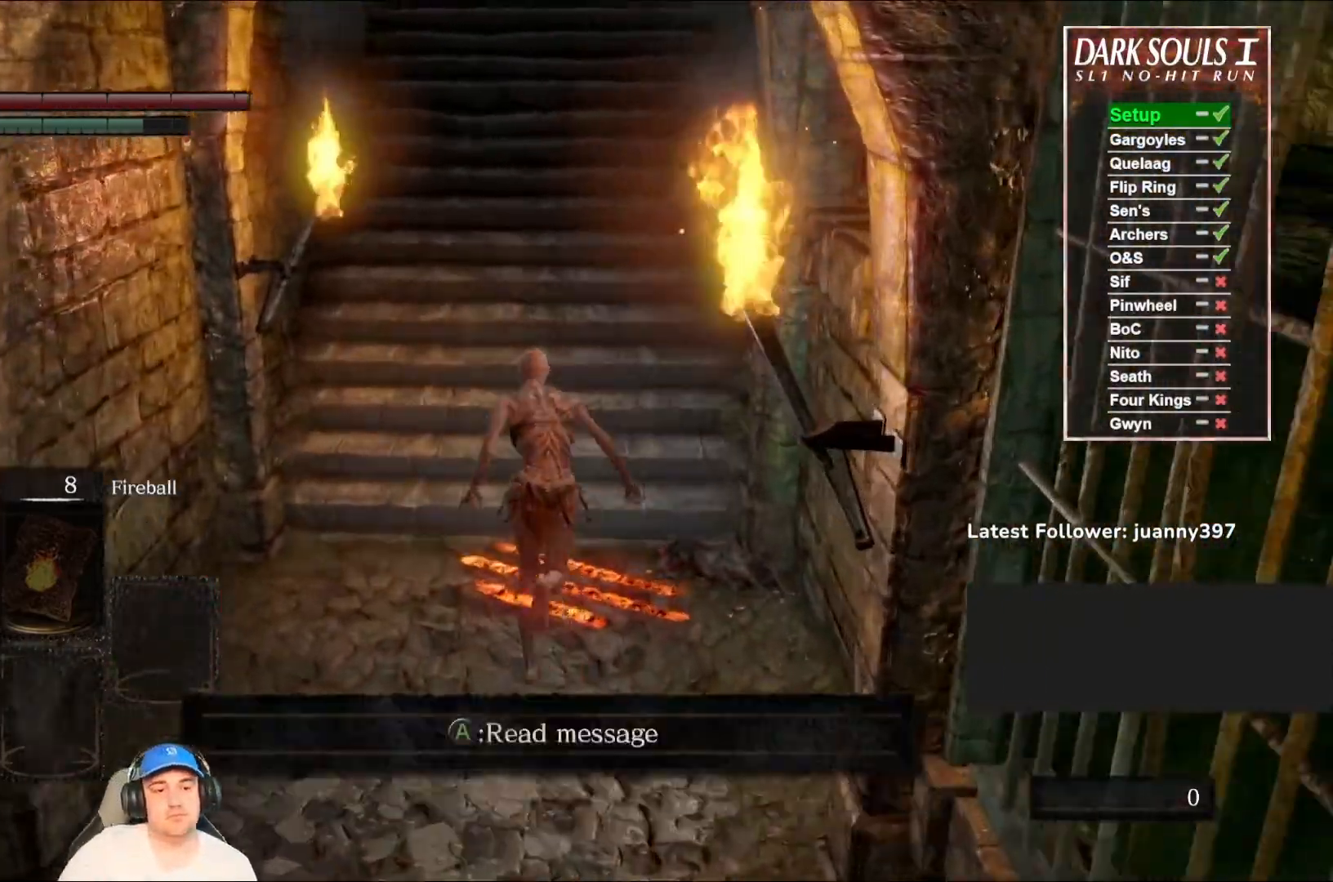
{"buttons": ["B"], "left_stick": "up", "right_stick": "center", "events": [[267, "right_stick", "up"], [400, "right_stick", "center"]]}
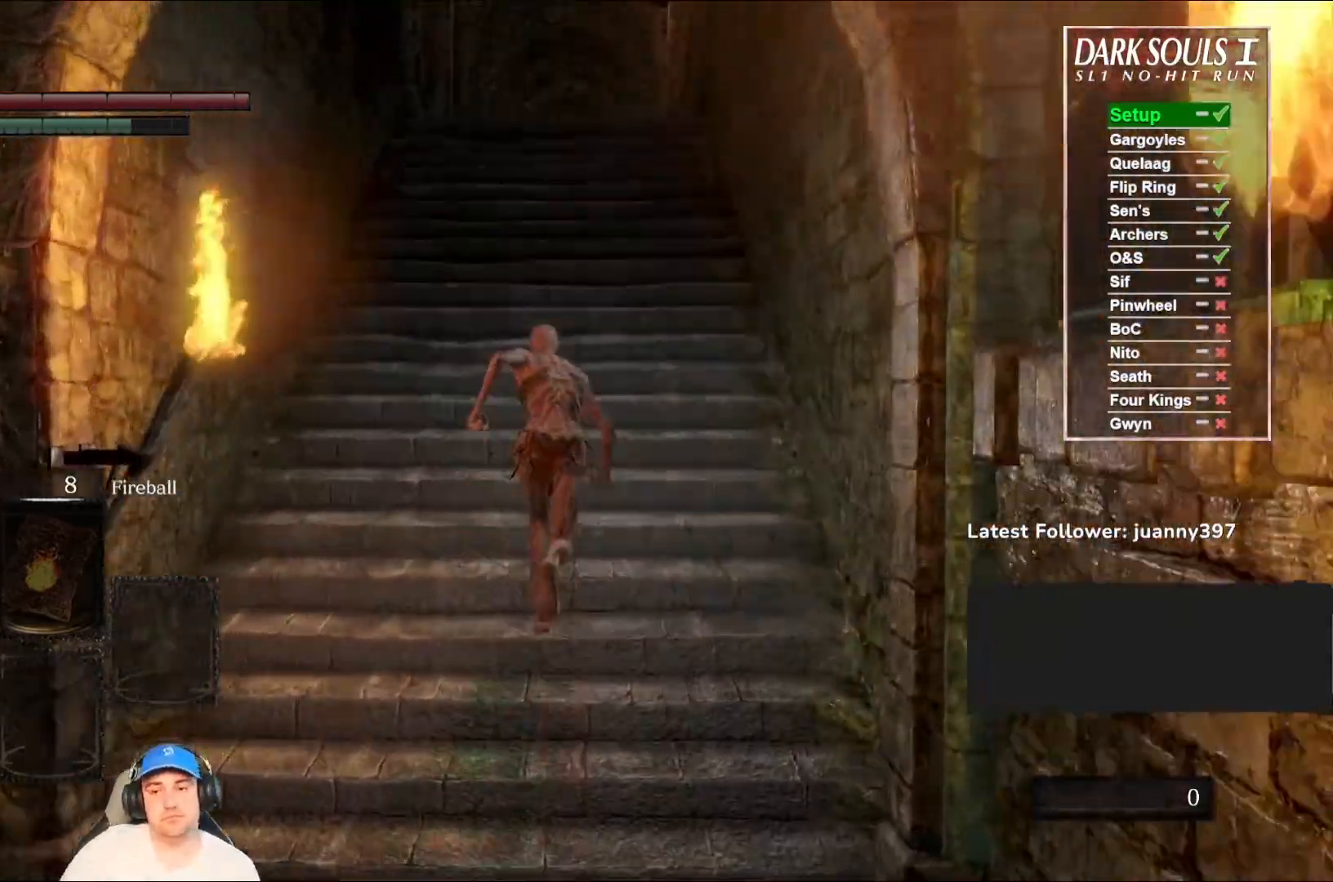
{"buttons": ["B"], "left_stick": "up", "right_stick": "center", "events": []}
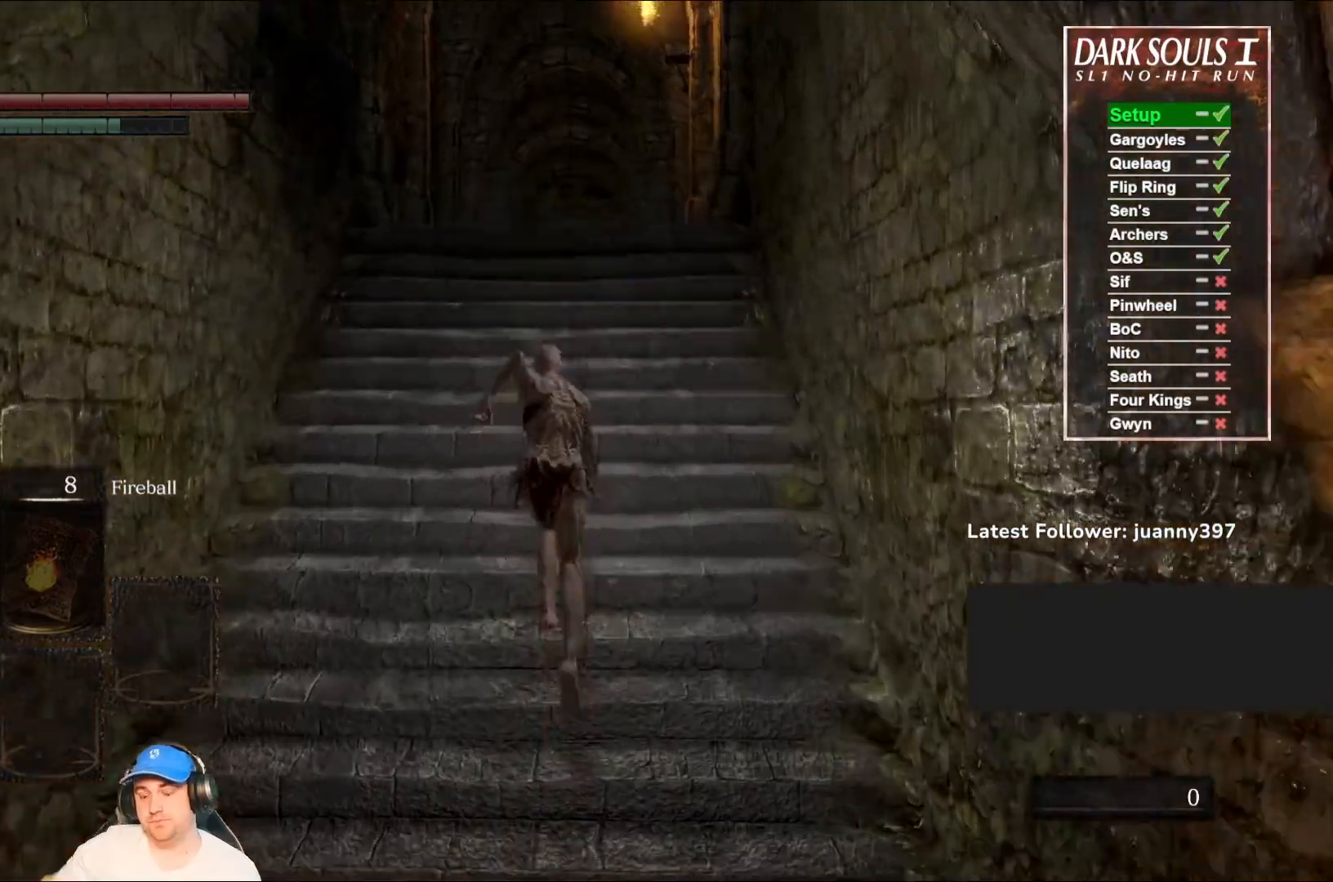
{"buttons": ["B"], "left_stick": "up", "right_stick": "center", "events": []}
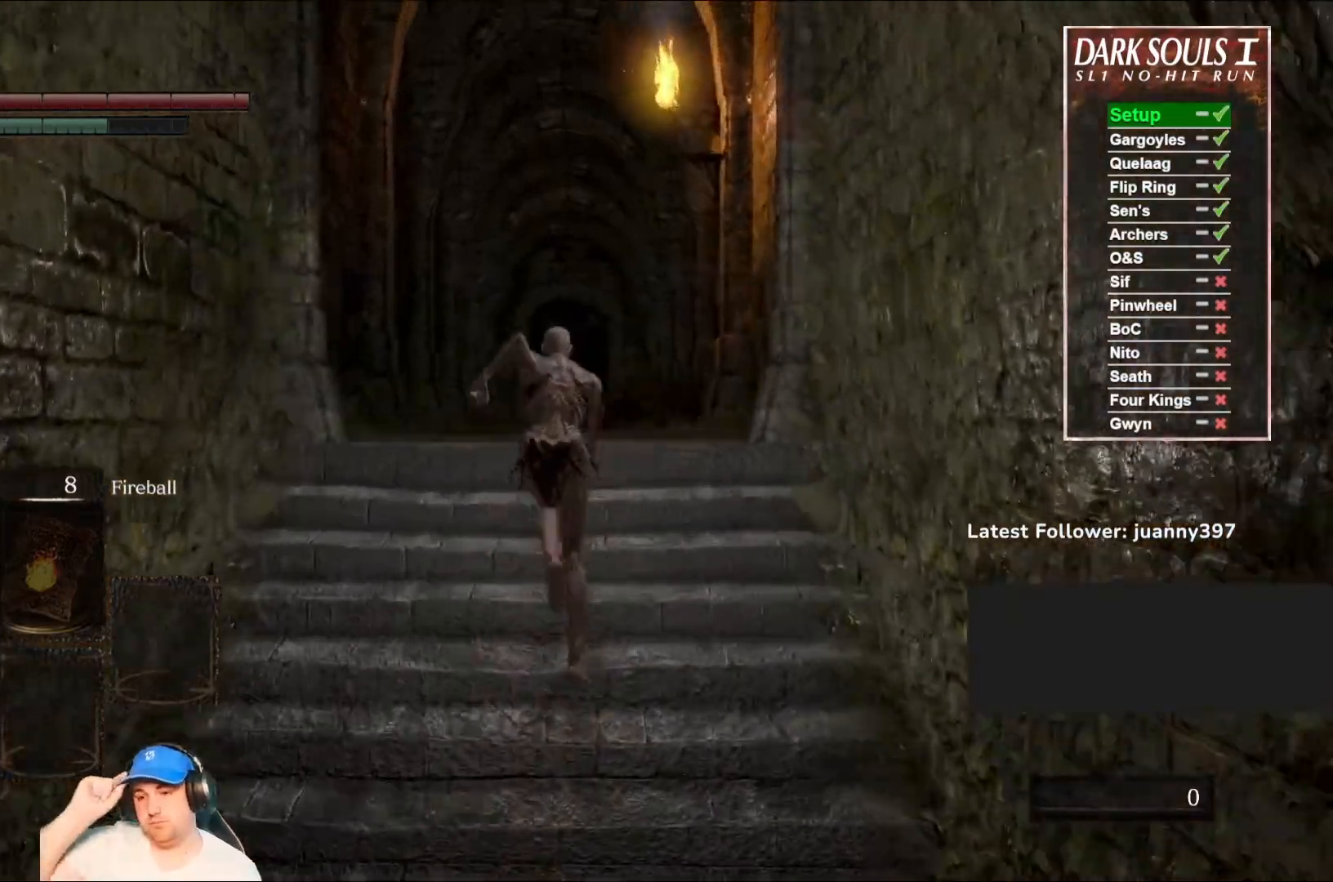
{"buttons": ["B"], "left_stick": "up", "right_stick": "center", "events": []}
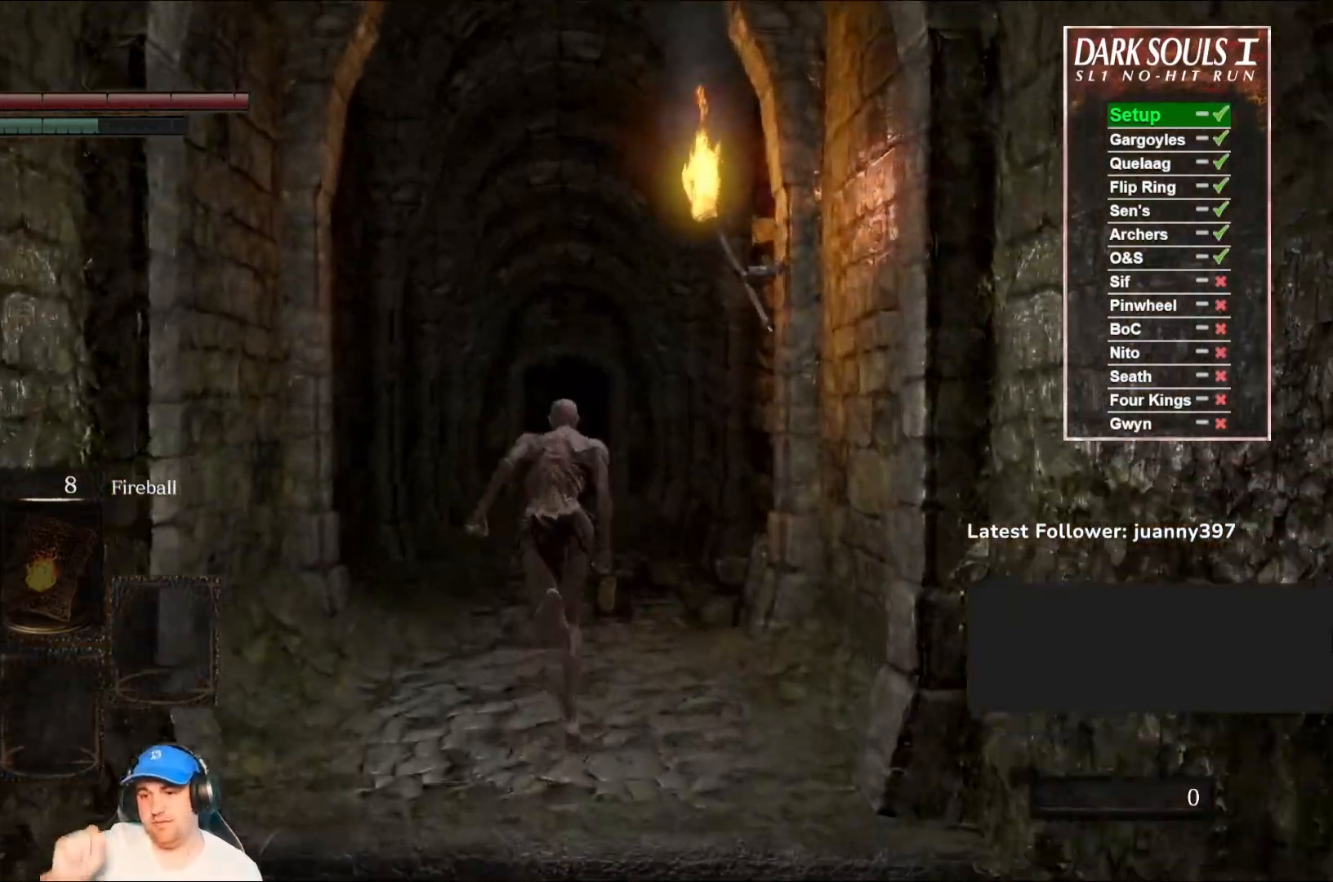
{"buttons": [], "left_stick": "up", "right_stick": "center", "events": [[467, "B", "up"]]}
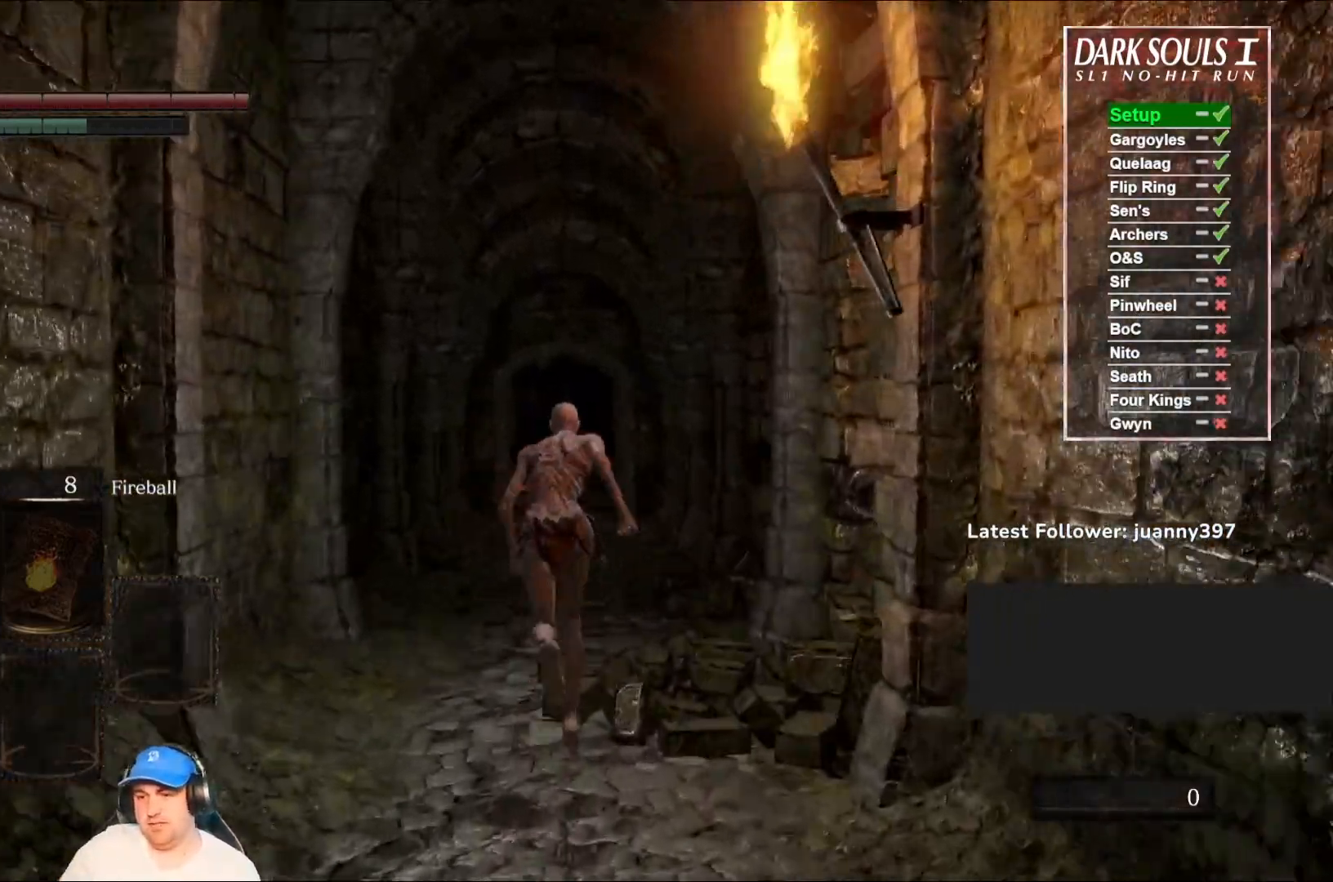
{"buttons": ["B"], "left_stick": "up", "right_stick": "center", "events": [[233, "B", "down"]]}
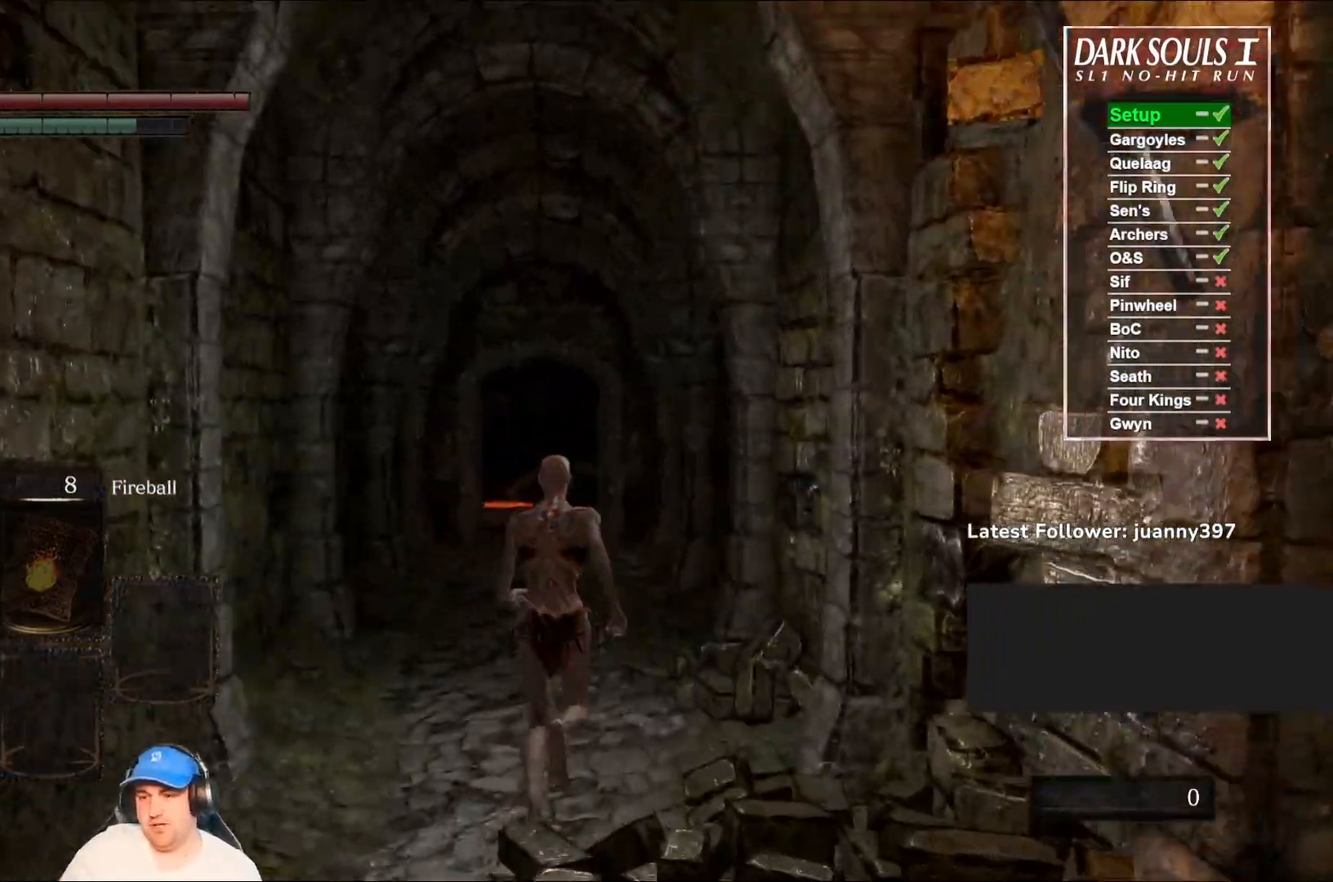
{"buttons": ["B"], "left_stick": "up", "right_stick": "center", "events": []}
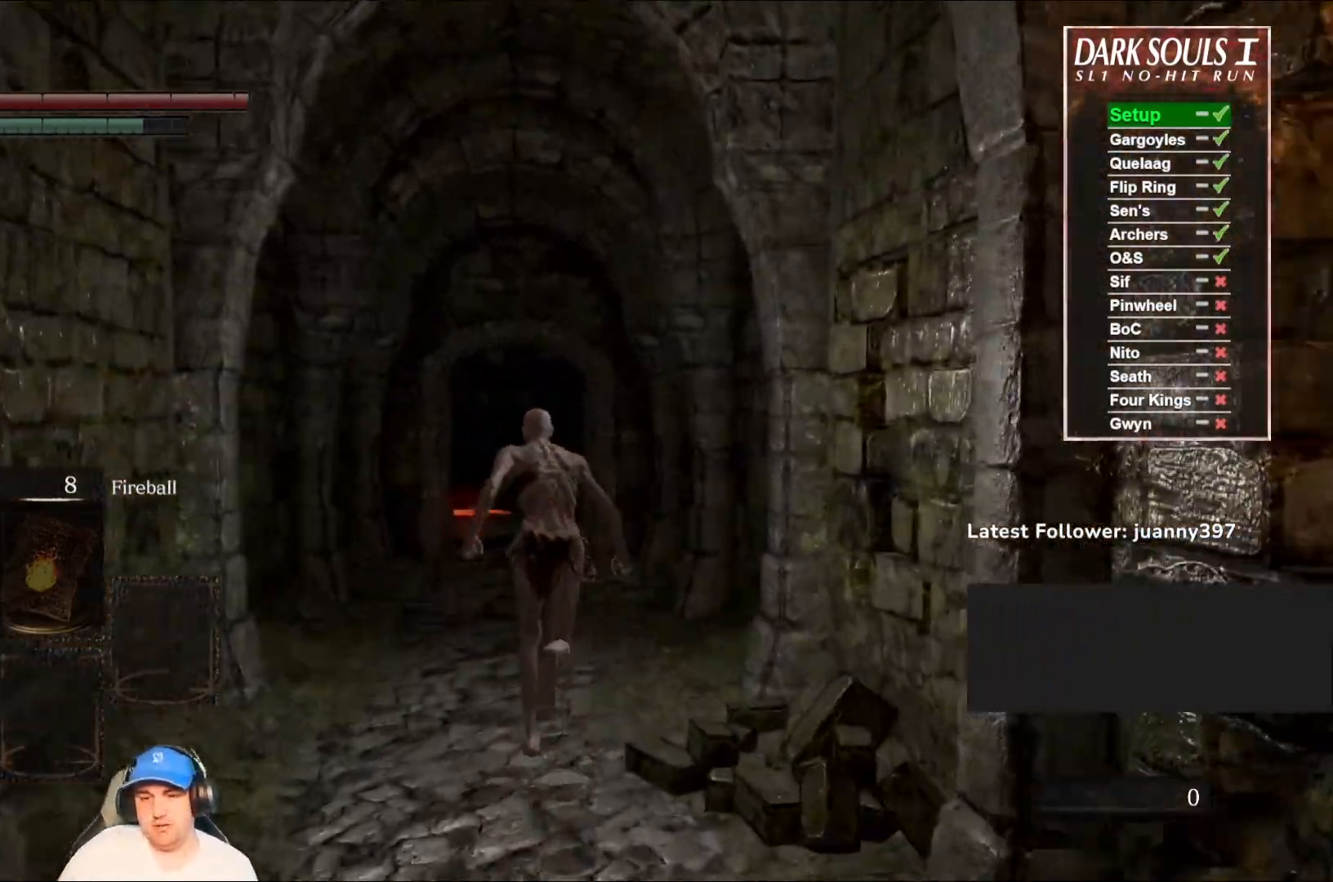
{"buttons": ["B"], "left_stick": "up", "right_stick": "center", "events": [[233, "right_stick", "down"], [300, "right_stick", "down-right"], [400, "right_stick", "center"]]}
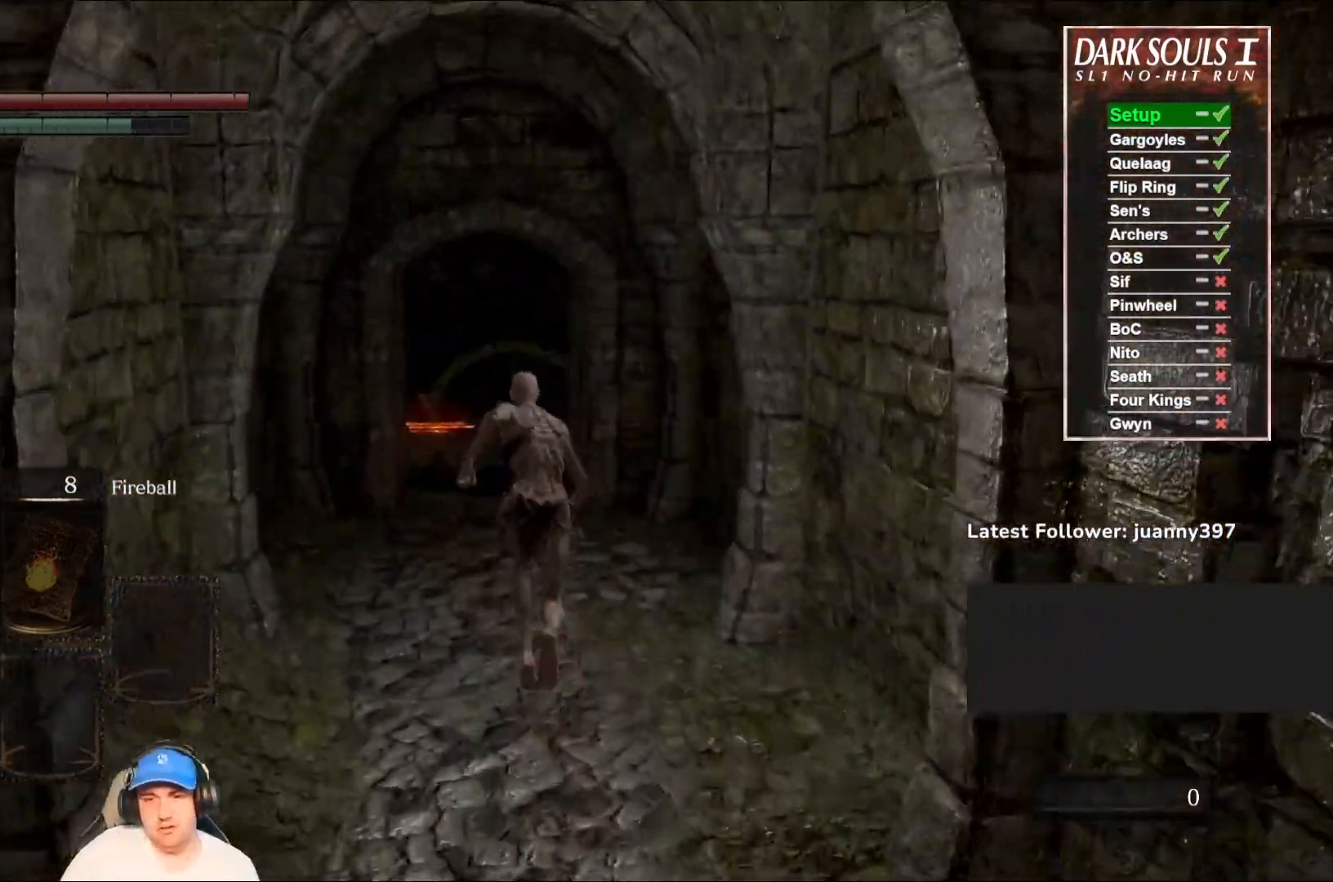
{"buttons": ["B"], "left_stick": "up", "right_stick": "center"}
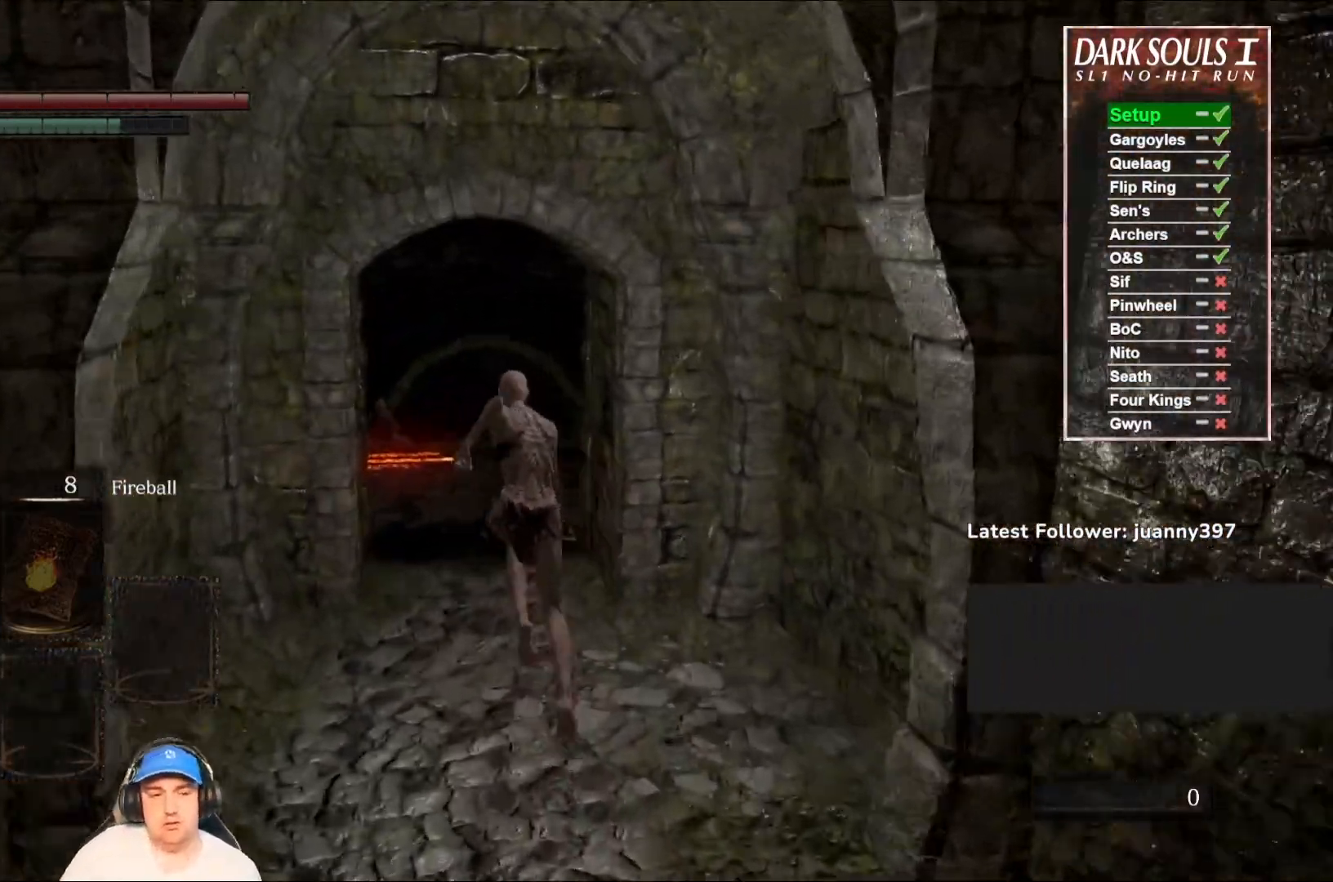
{"buttons": ["B"], "left_stick": "up", "right_stick": "down-right", "events": [[33, "right_stick", "down-right"], [200, "right_stick", "center"], [333, "right_stick", "down-right"]]}
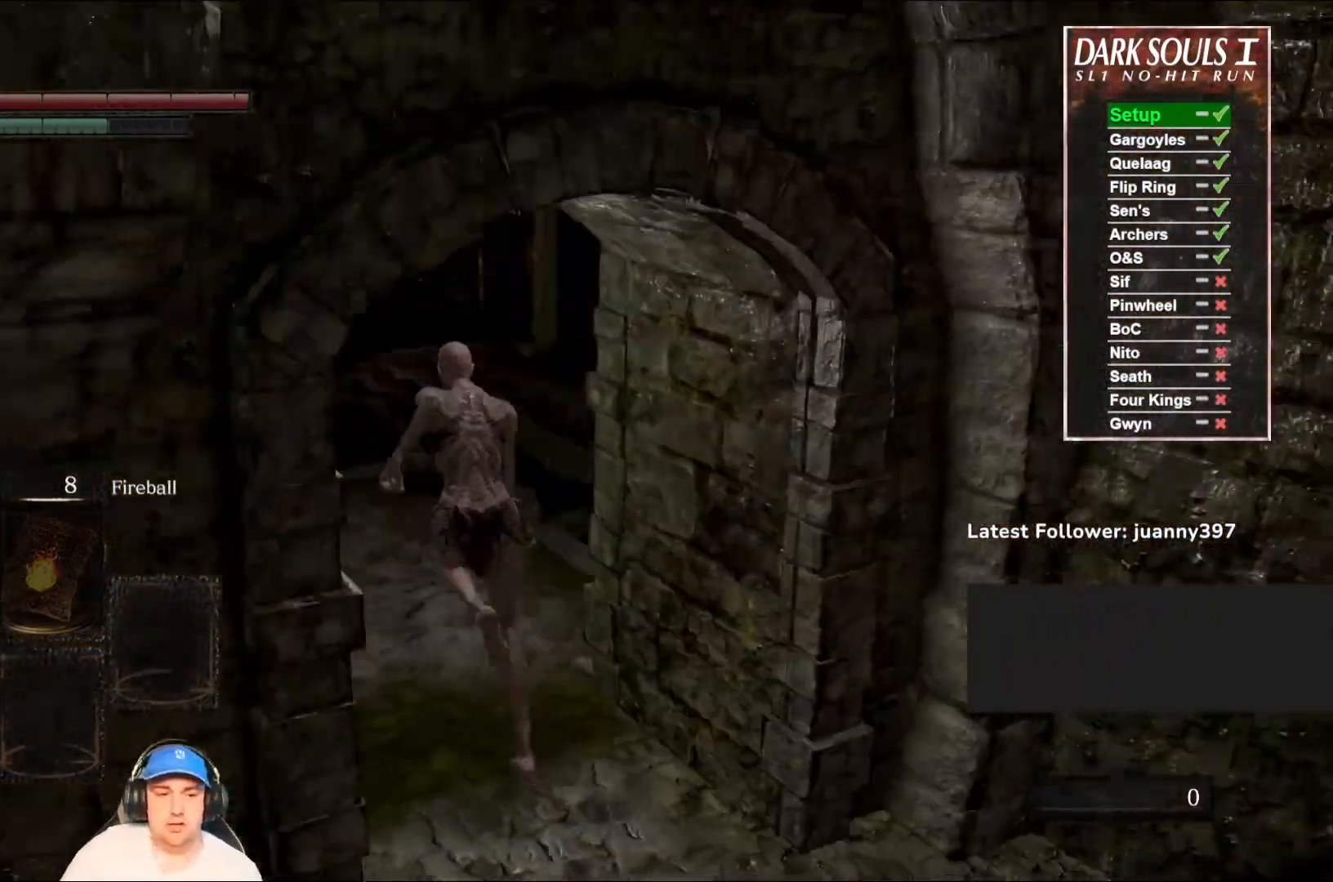
{"buttons": ["B"], "left_stick": "up", "right_stick": "center", "events": [[200, "right_stick", "center"]]}
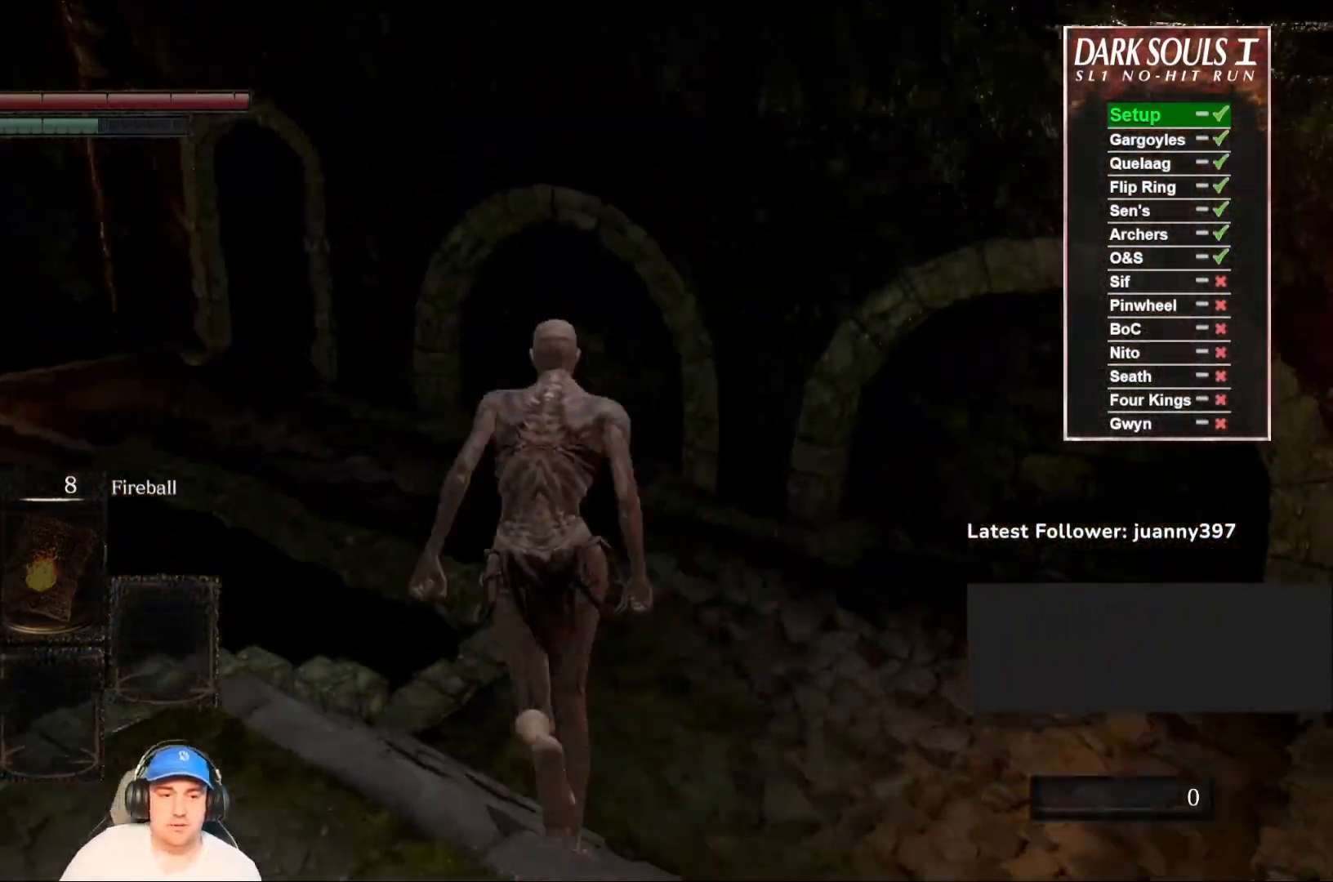
{"buttons": ["B"], "left_stick": "up-left", "right_stick": "center", "events": [[100, "right_stick", "right"], [267, "right_stick", "center"], [500, "left_stick", "up-left"]]}
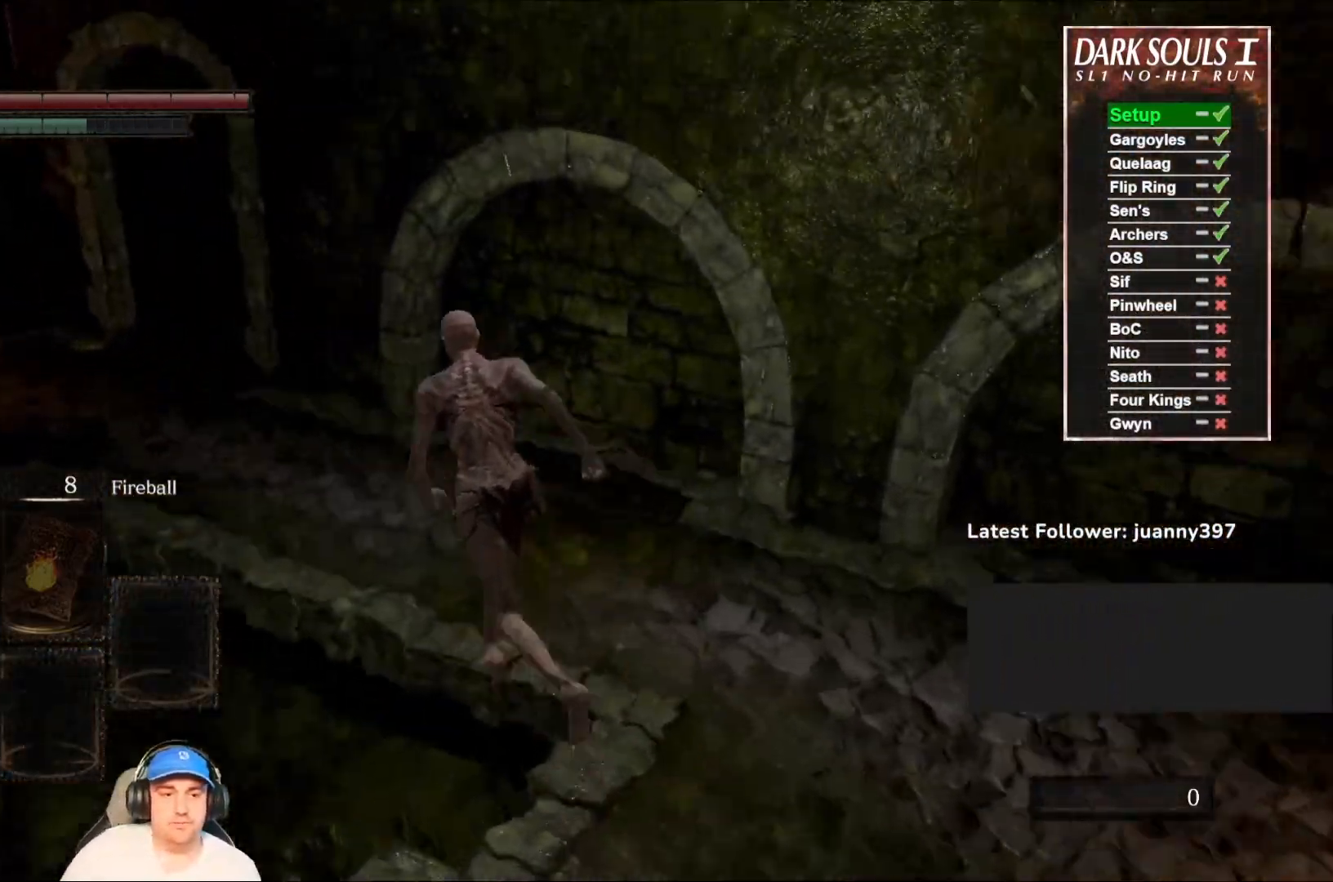
{"buttons": ["B"], "left_stick": "up-left", "right_stick": "right", "events": [[167, "right_stick", "down-right"], [200, "B", "up"], [367, "right_stick", "center"], [500, "B", "down"], [500, "right_stick", "right"]]}
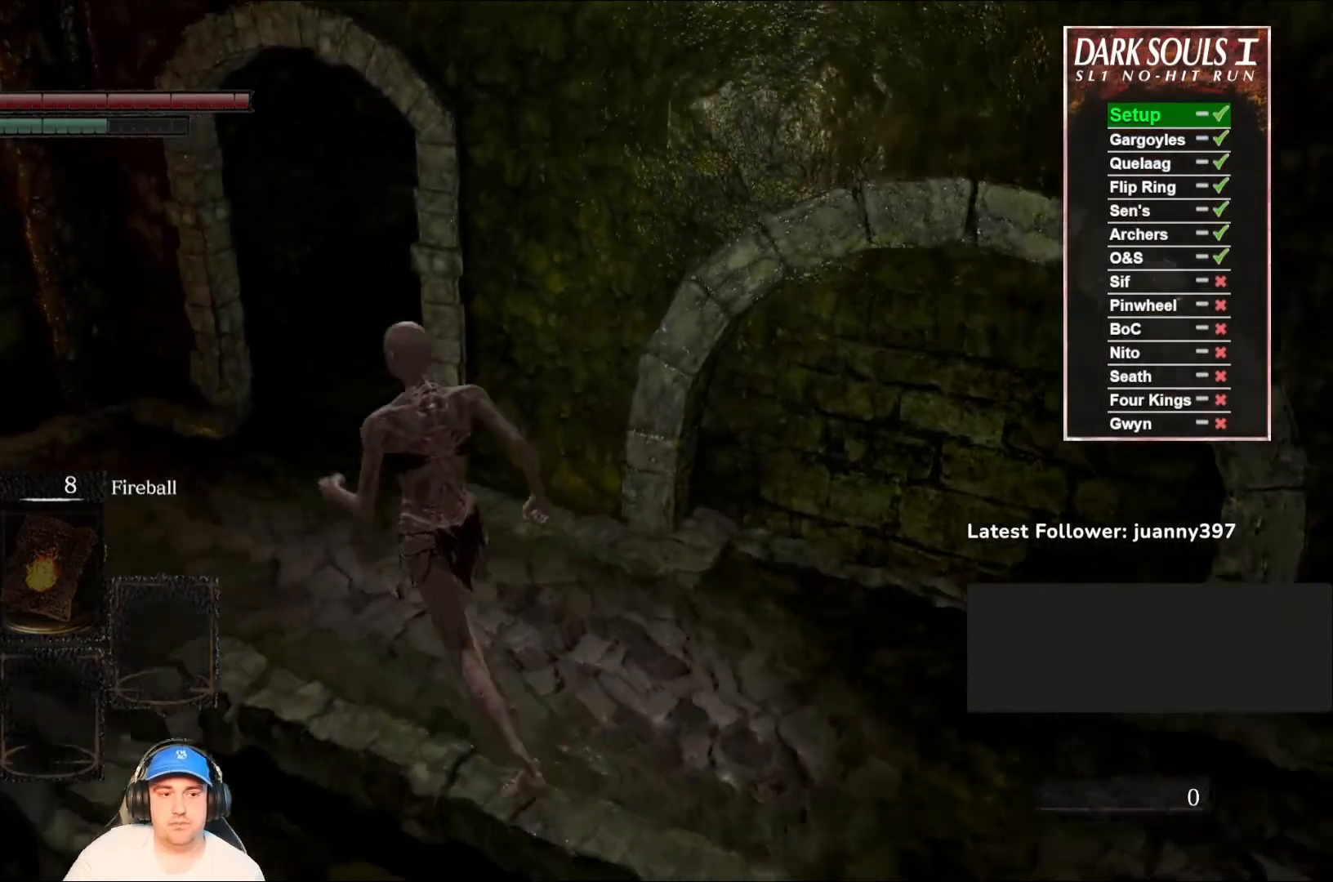
{"buttons": ["B"], "left_stick": "up-left", "right_stick": "right", "events": [[300, "right_stick", "center"], [500, "right_stick", "right"]]}
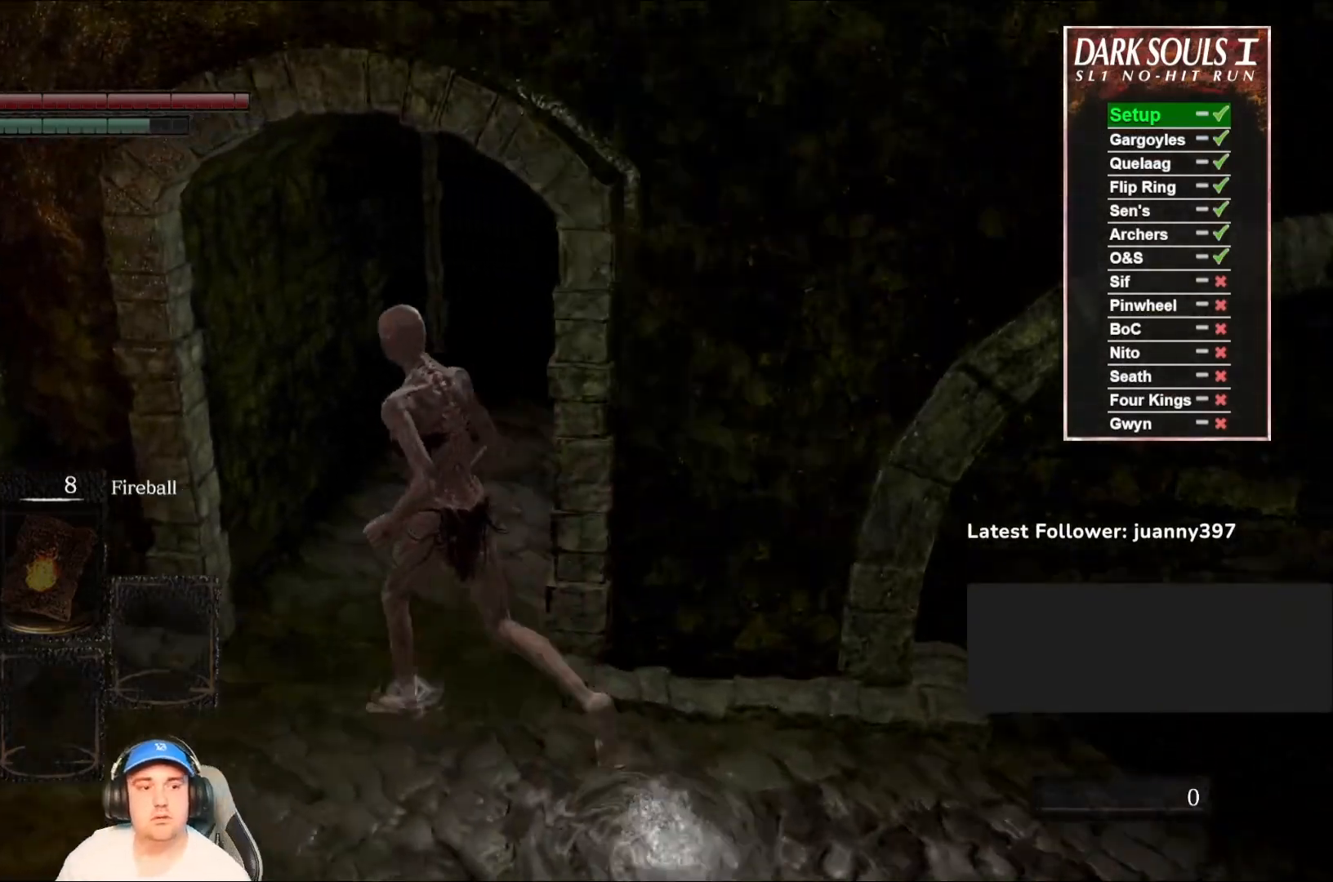
{"buttons": ["B"], "left_stick": "up", "right_stick": "center", "events": [[133, "right_stick", "center"], [167, "left_stick", "up"]]}
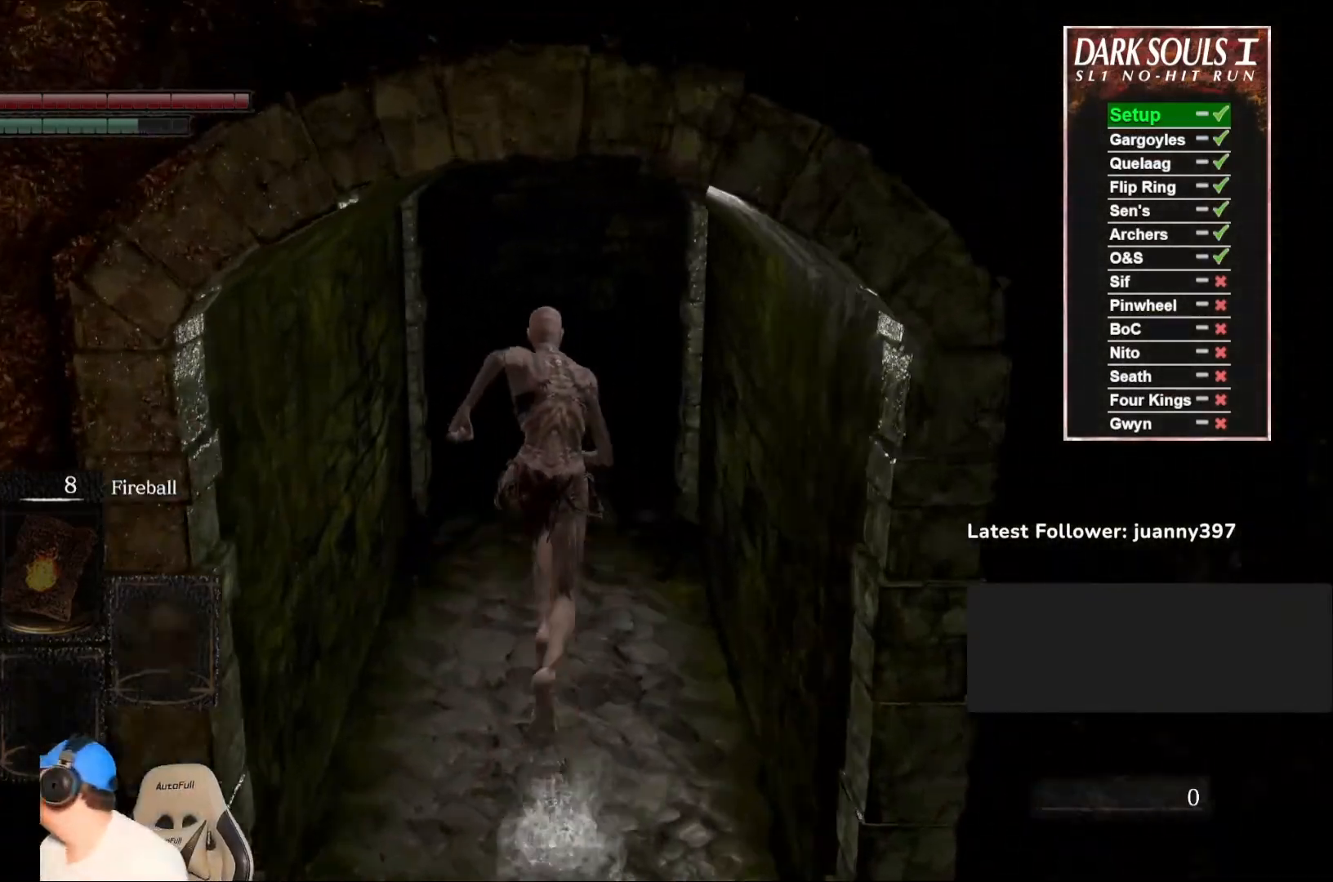
{"buttons": [], "left_stick": "up", "right_stick": "center", "events": [[100, "B", "up"]]}
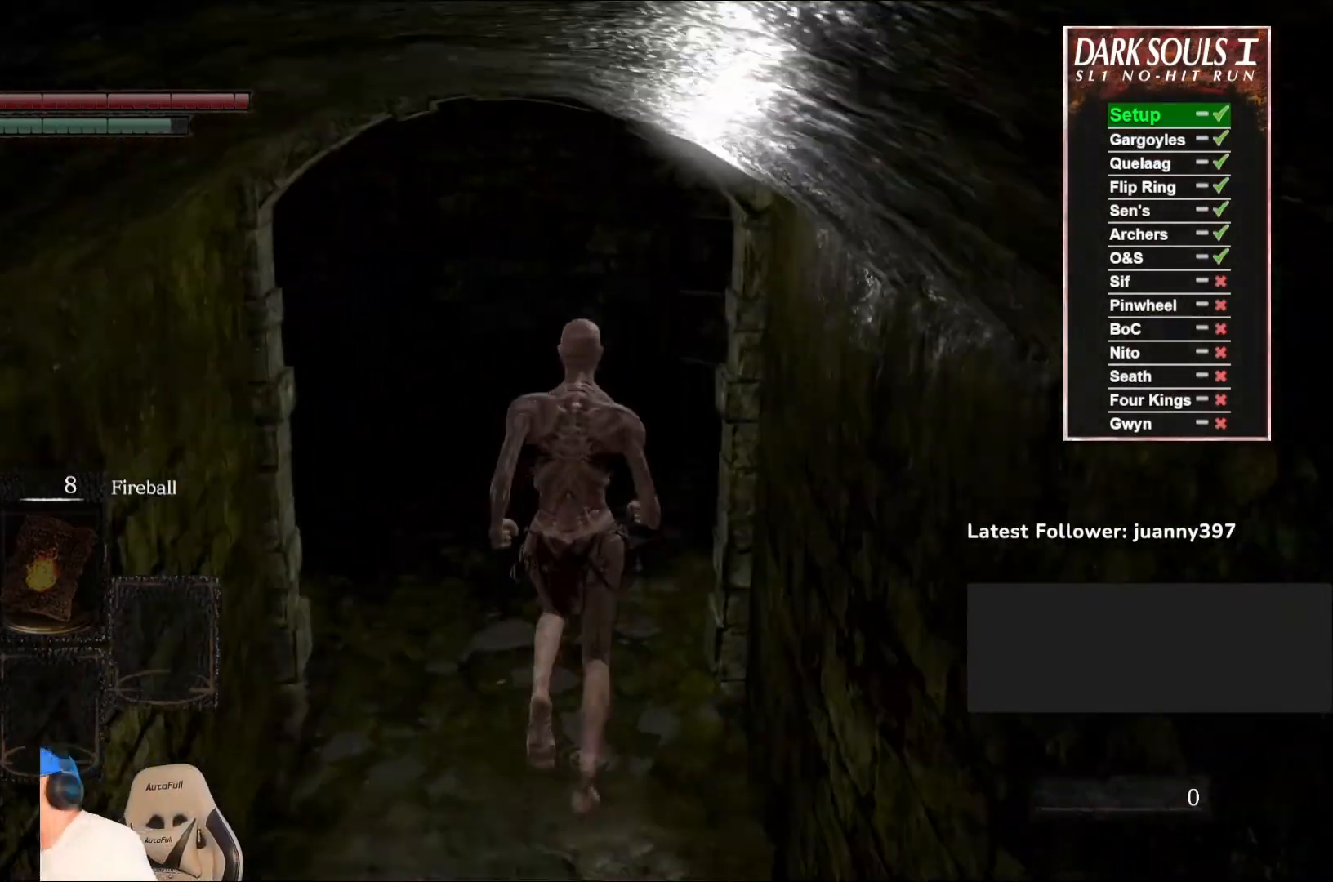
{"buttons": ["B"], "left_stick": "up", "right_stick": "center", "events": [[233, "B", "down"]]}
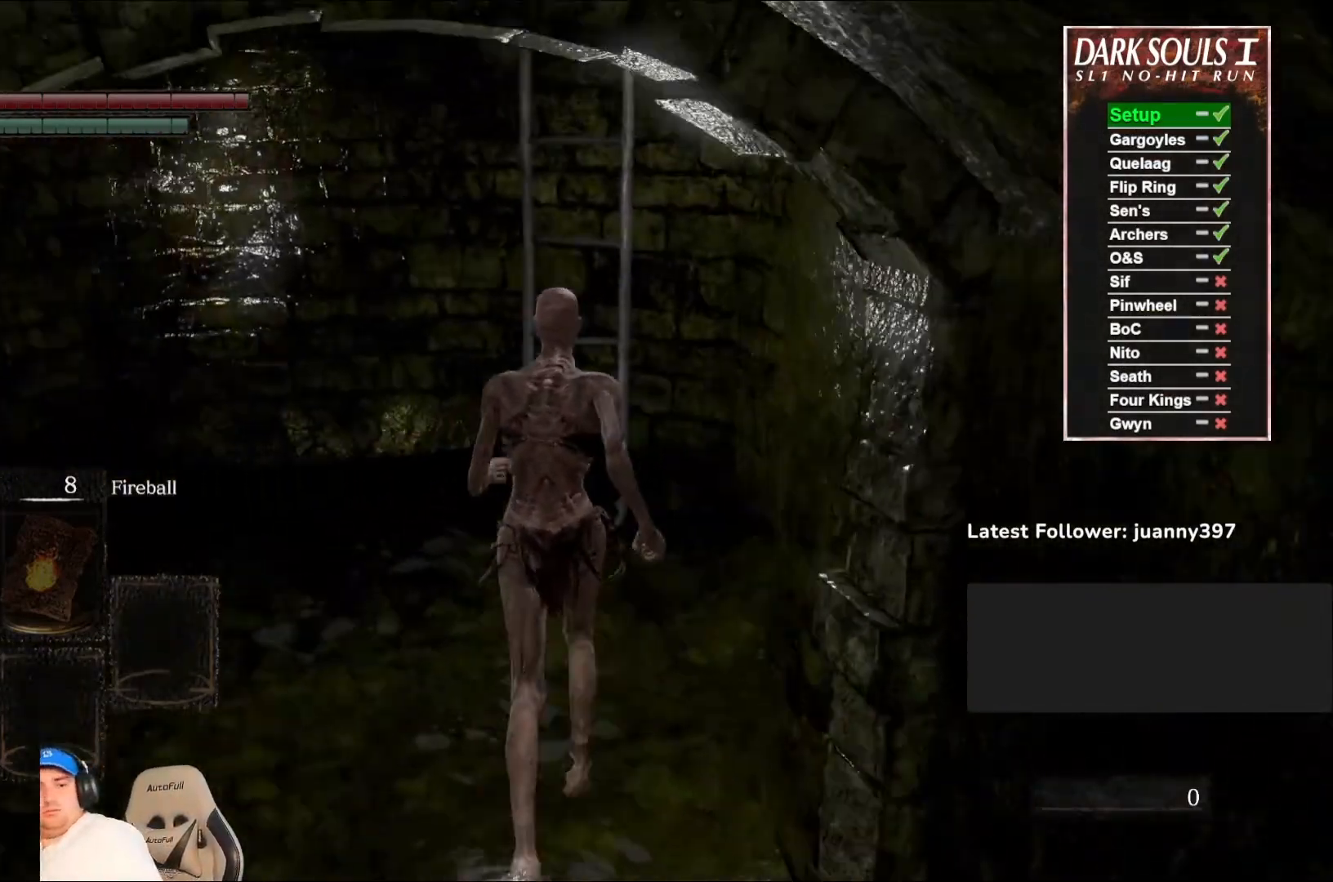
{"buttons": ["B"], "left_stick": "up", "right_stick": "center", "events": []}
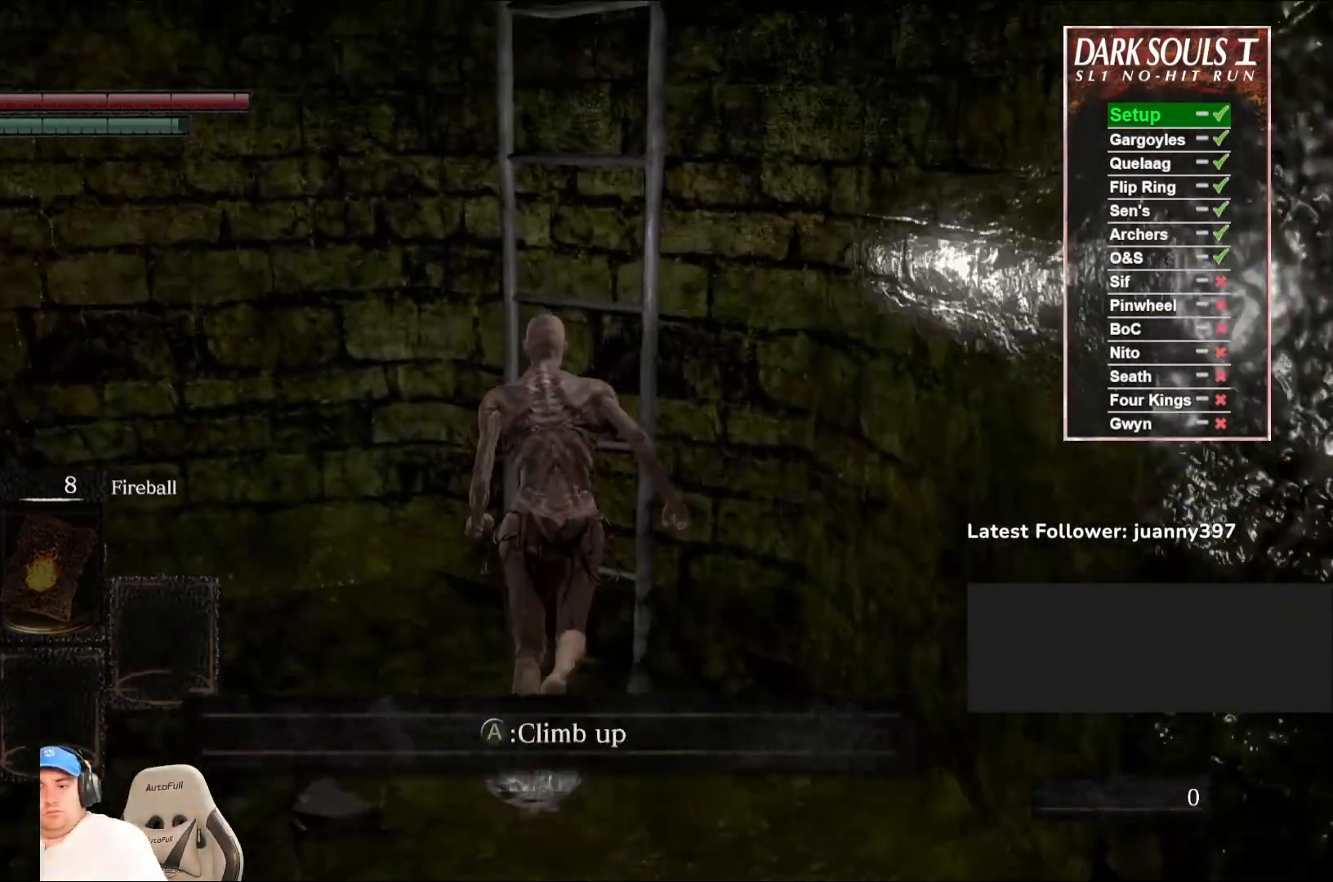
{"buttons": ["B"], "left_stick": "up", "right_stick": "center", "events": [[33, "A", "down"], [133, "A", "up"], [233, "A", "down"], [333, "A", "up"]]}
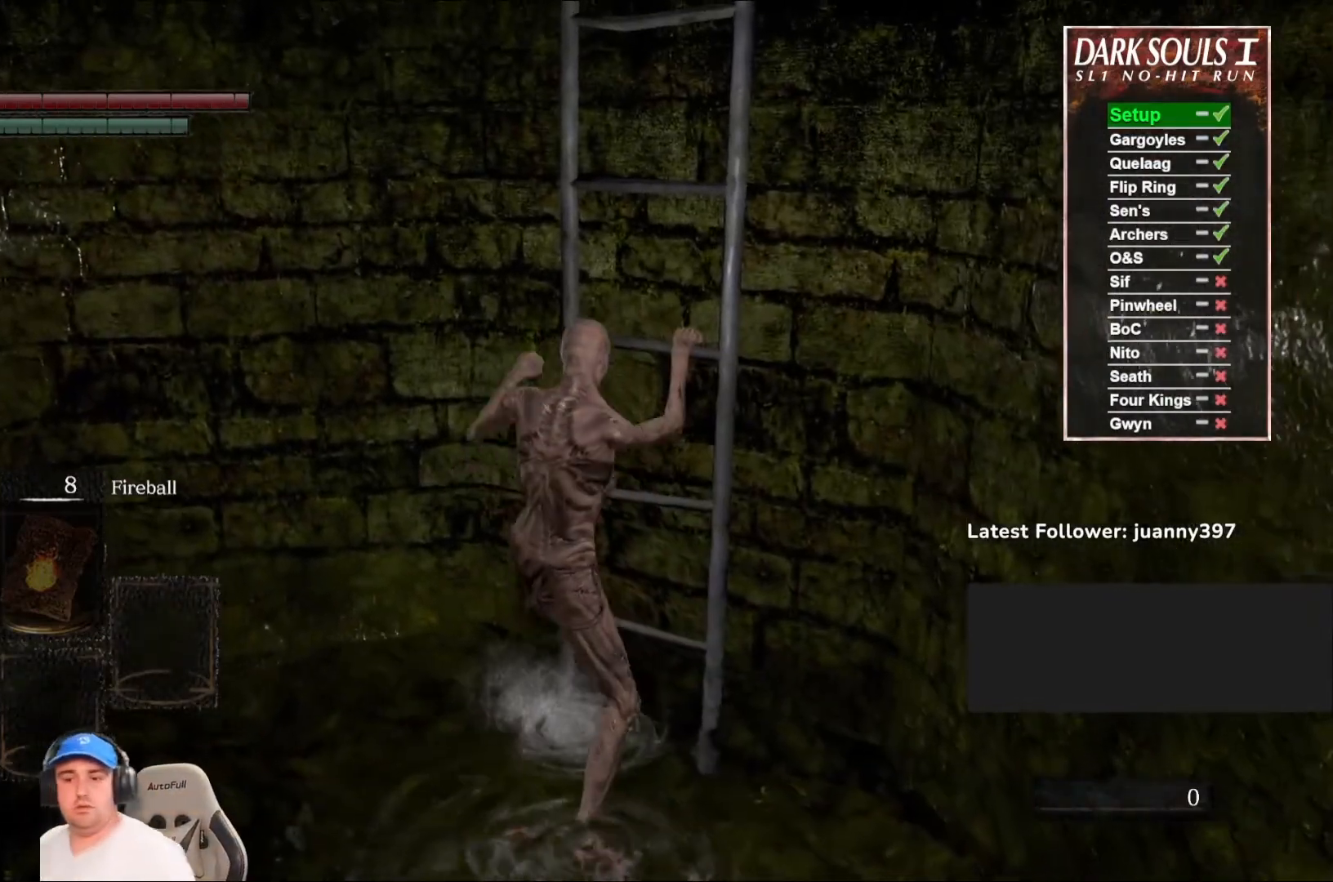
{"buttons": ["B"], "left_stick": "up", "right_stick": "center", "events": []}
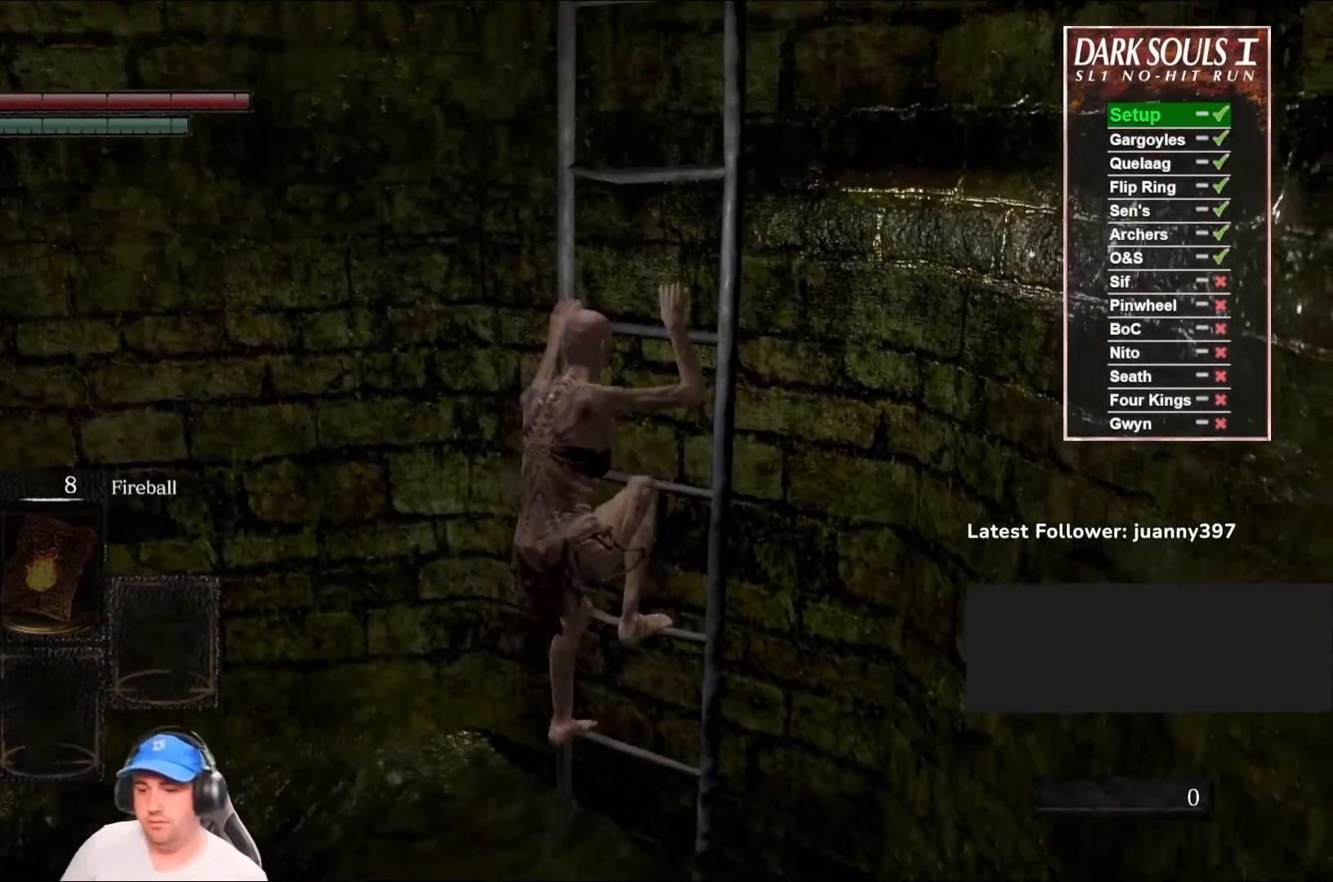
{"buttons": ["B"], "left_stick": "up", "right_stick": "center", "events": []}
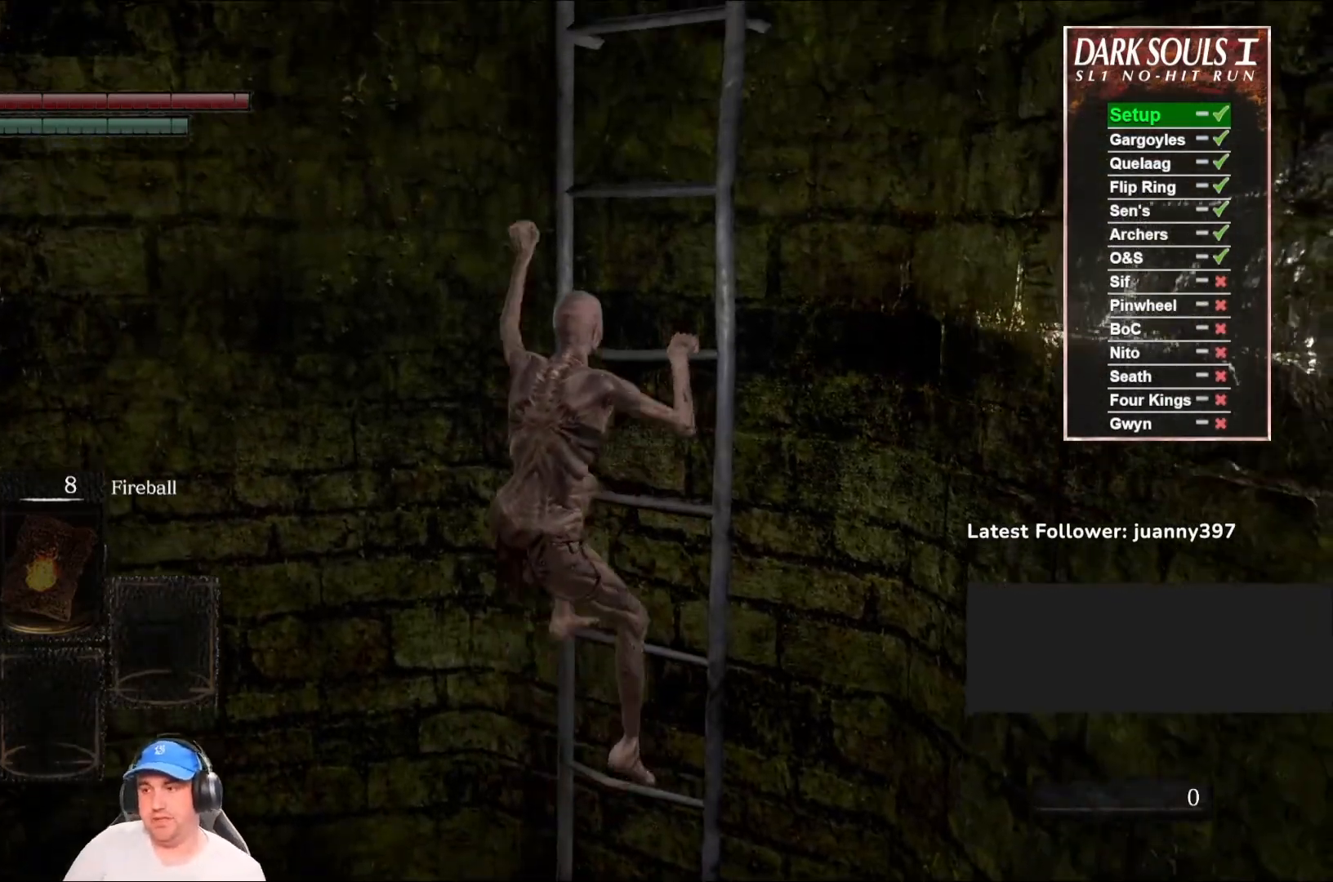
{"buttons": ["B"], "left_stick": "up", "right_stick": "up-right", "events": [[433, "right_stick", "up-right"]]}
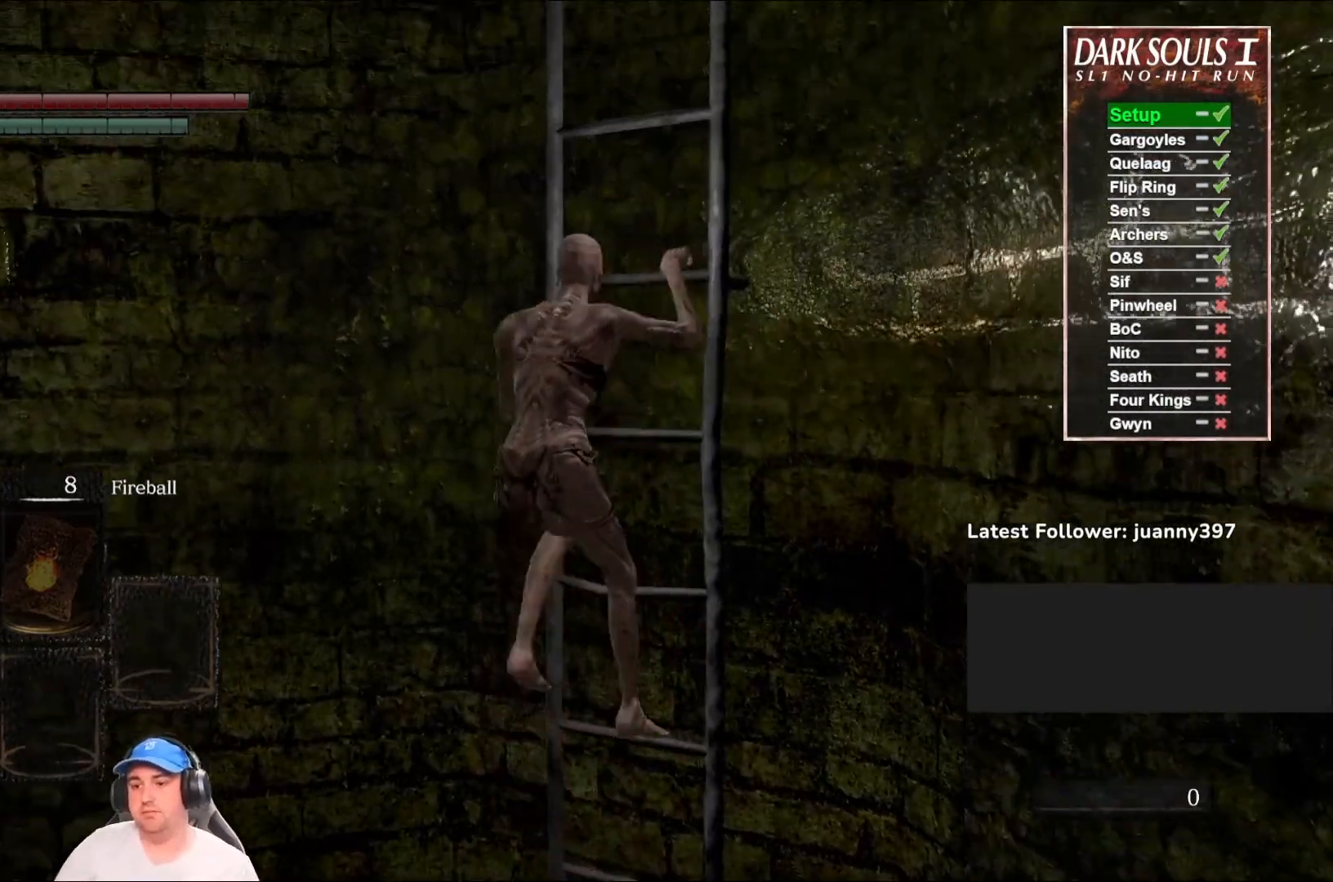
{"buttons": ["B"], "left_stick": "up", "right_stick": "center", "events": [[67, "right_stick", "center"]]}
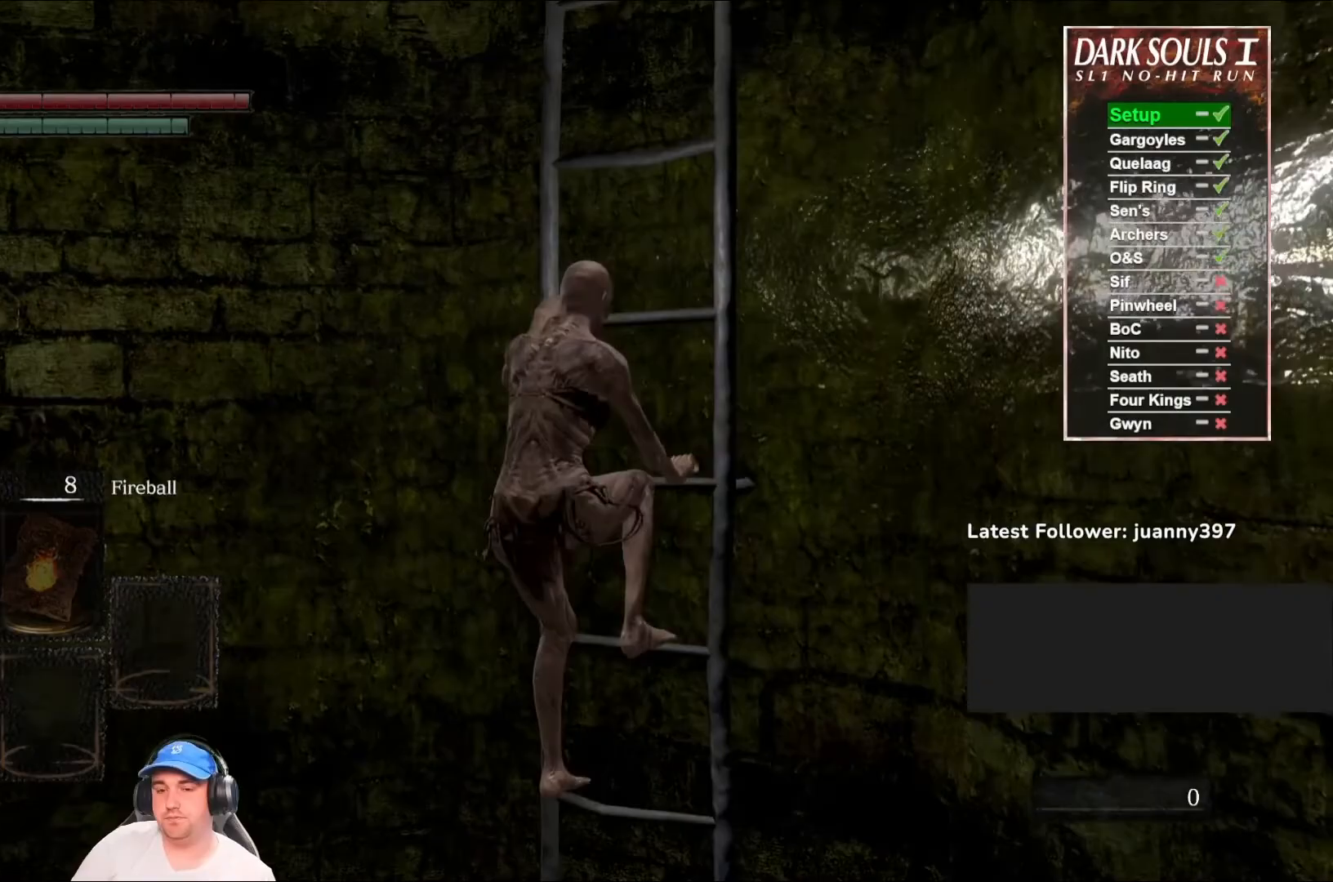
{"buttons": ["B"], "left_stick": "up", "right_stick": "down", "events": [[467, "right_stick", "down"]]}
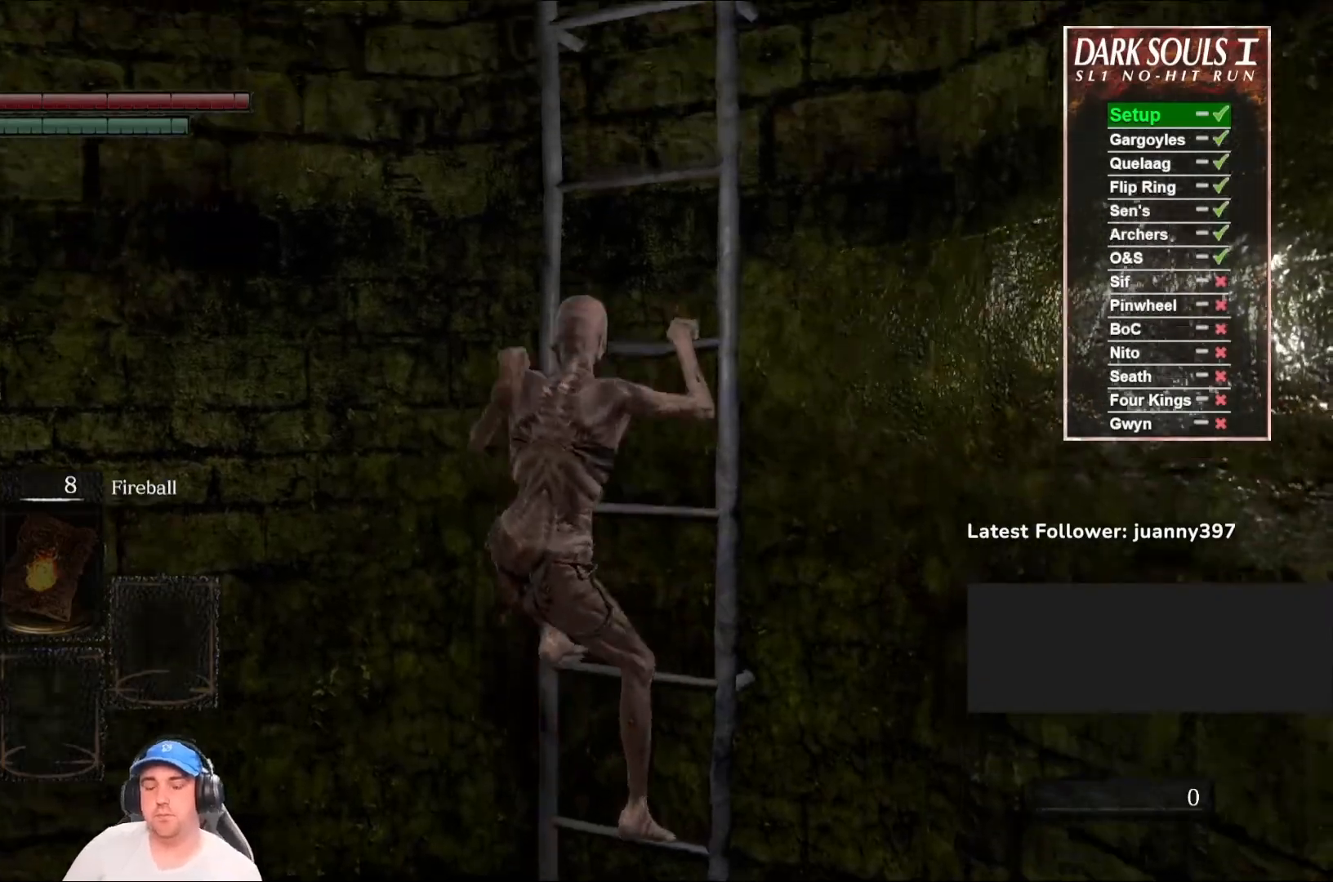
{"buttons": ["B"], "left_stick": "up", "right_stick": "center", "events": [[133, "right_stick", "center"]]}
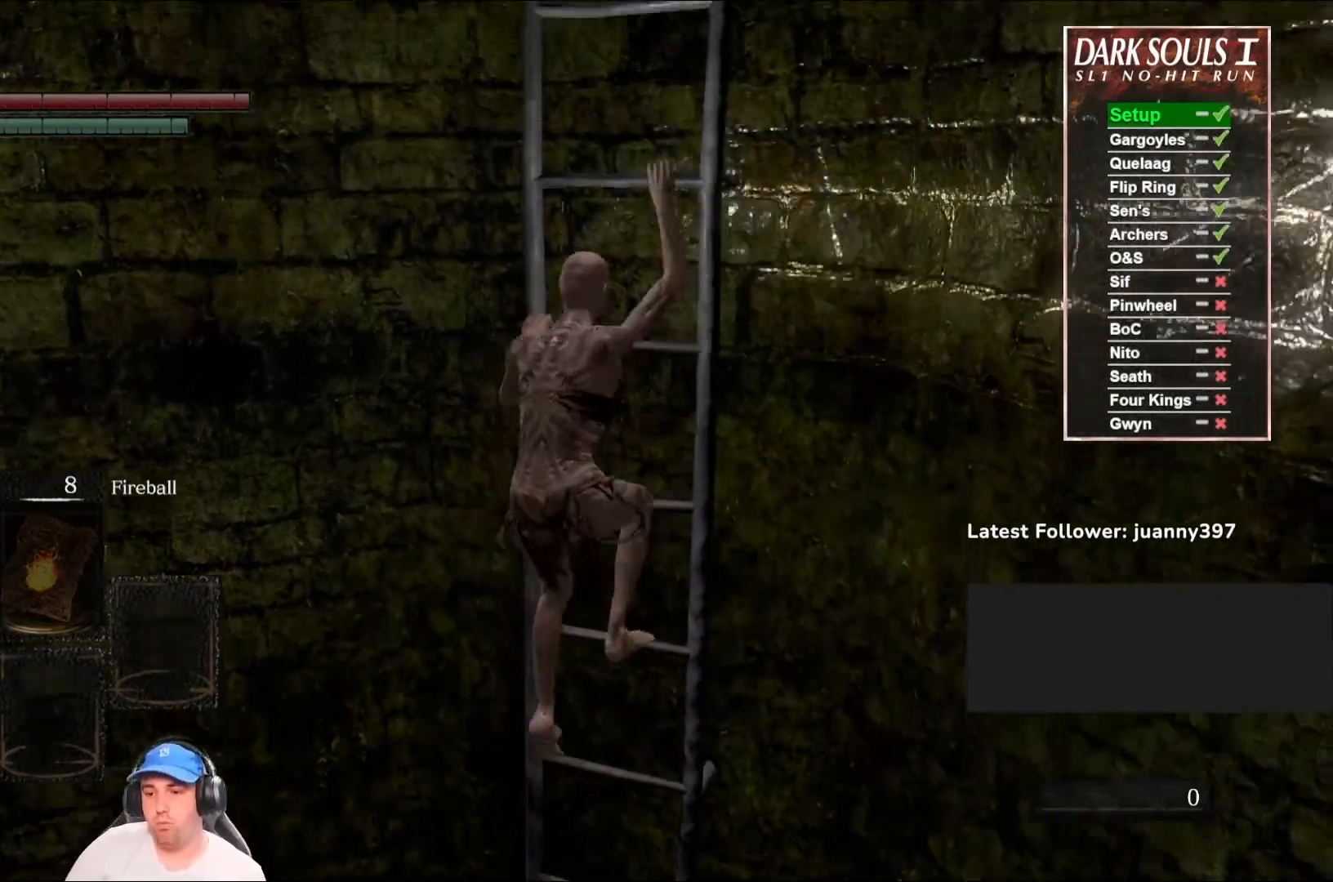
{"buttons": ["B"], "left_stick": "up", "right_stick": "down-right", "events": [[400, "right_stick", "down-right"]]}